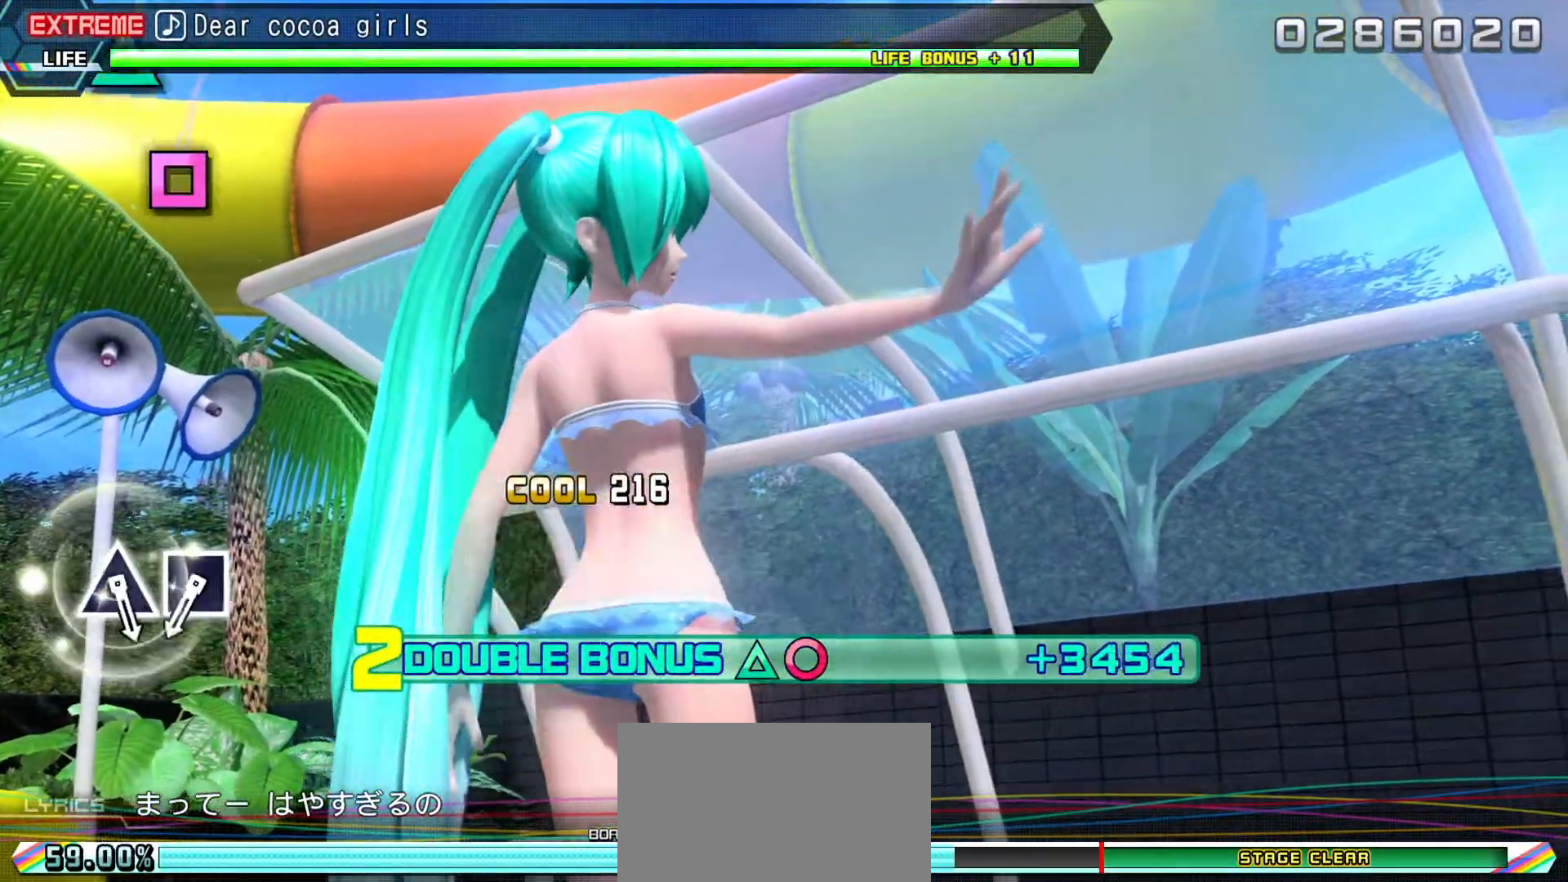
Gameplay with a controller (PlayStation layout); each line is a JSON object with the inputs held at the frame after it (dt_ms = milliseconds from this image to that frame). "events" lists button and stick changes between this image and that frame as [ms after this image, input, new state], when the widget could be followed in between. Not read: L3 R3 left_stick right_stick.
{"dt_ms": 1000, "buttons": ["L1", "L2"]}
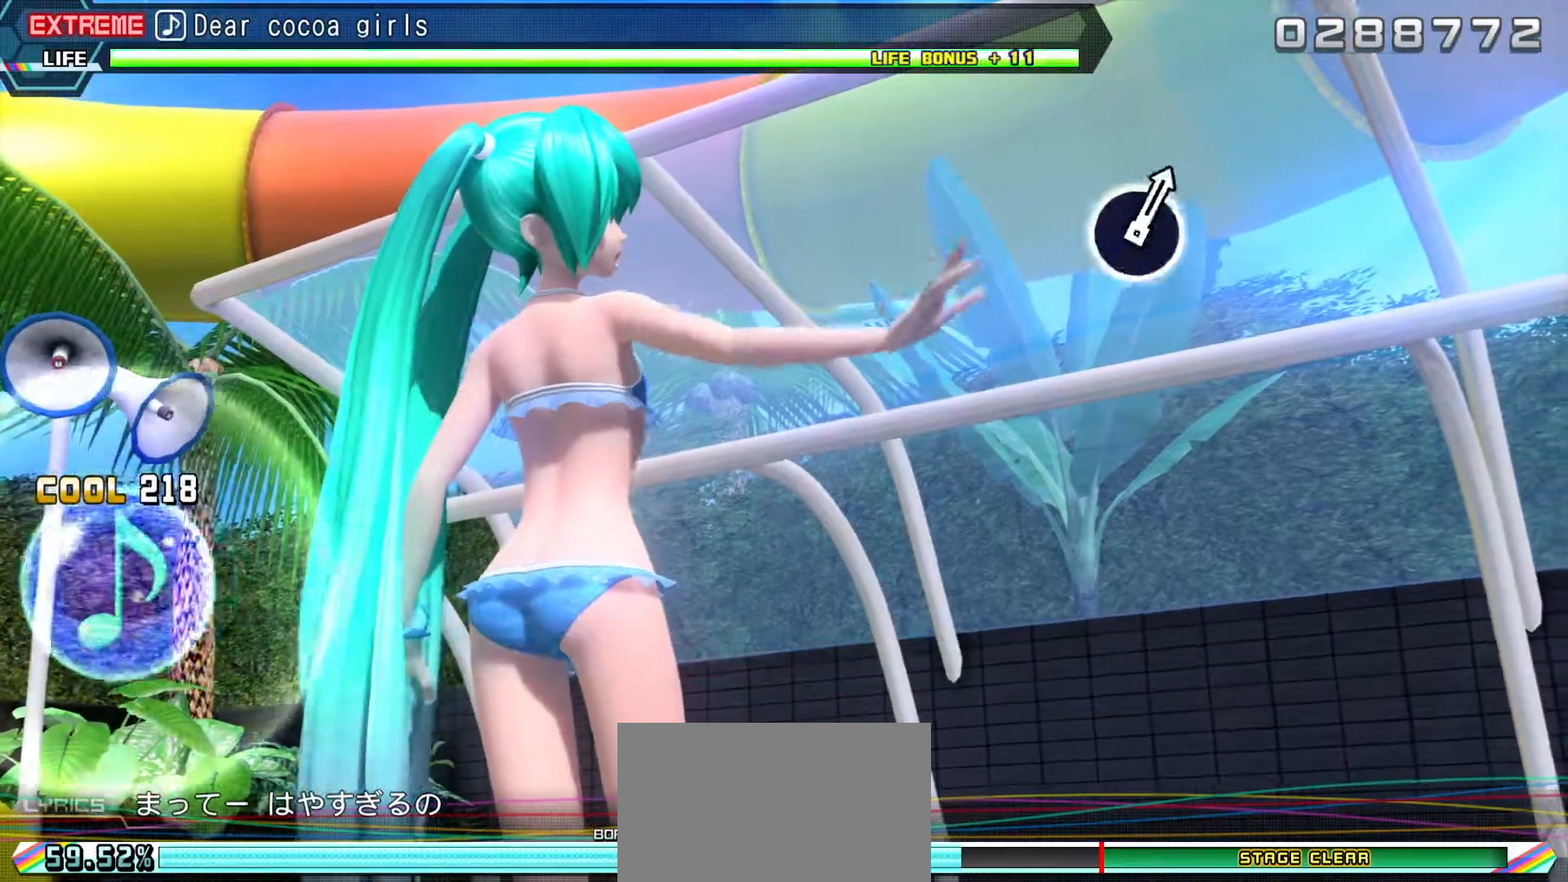
{"dt_ms": 500, "buttons": ["L2"], "events": [[433, "L1", "up"]]}
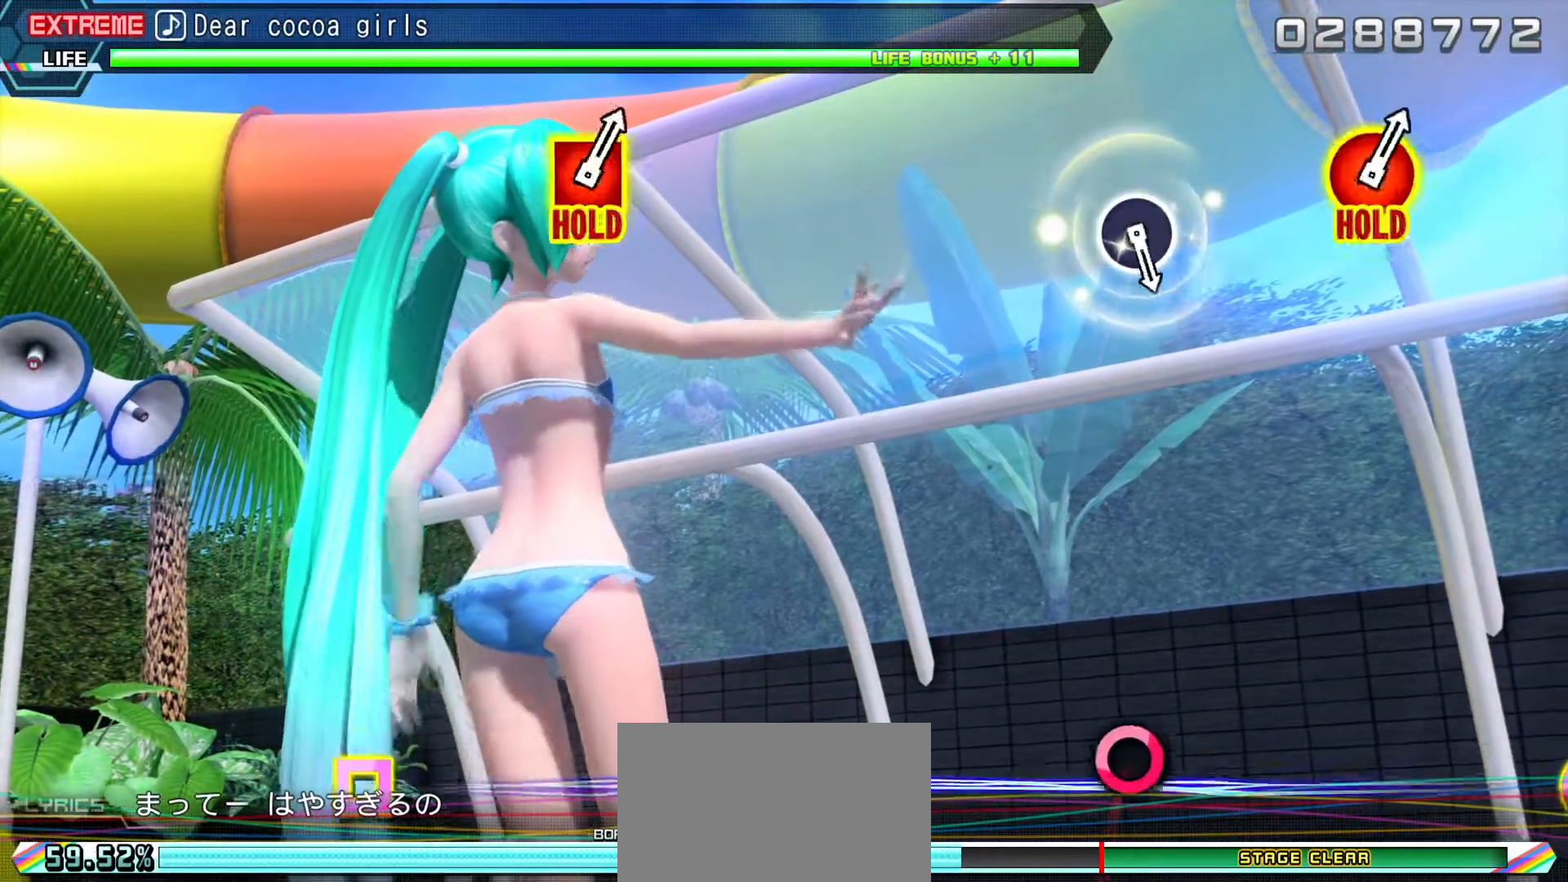
{"dt_ms": 500, "buttons": ["L1", "L2"], "events": [[183, "L1", "down"], [383, "L1", "up"], [483, "L1", "down"]]}
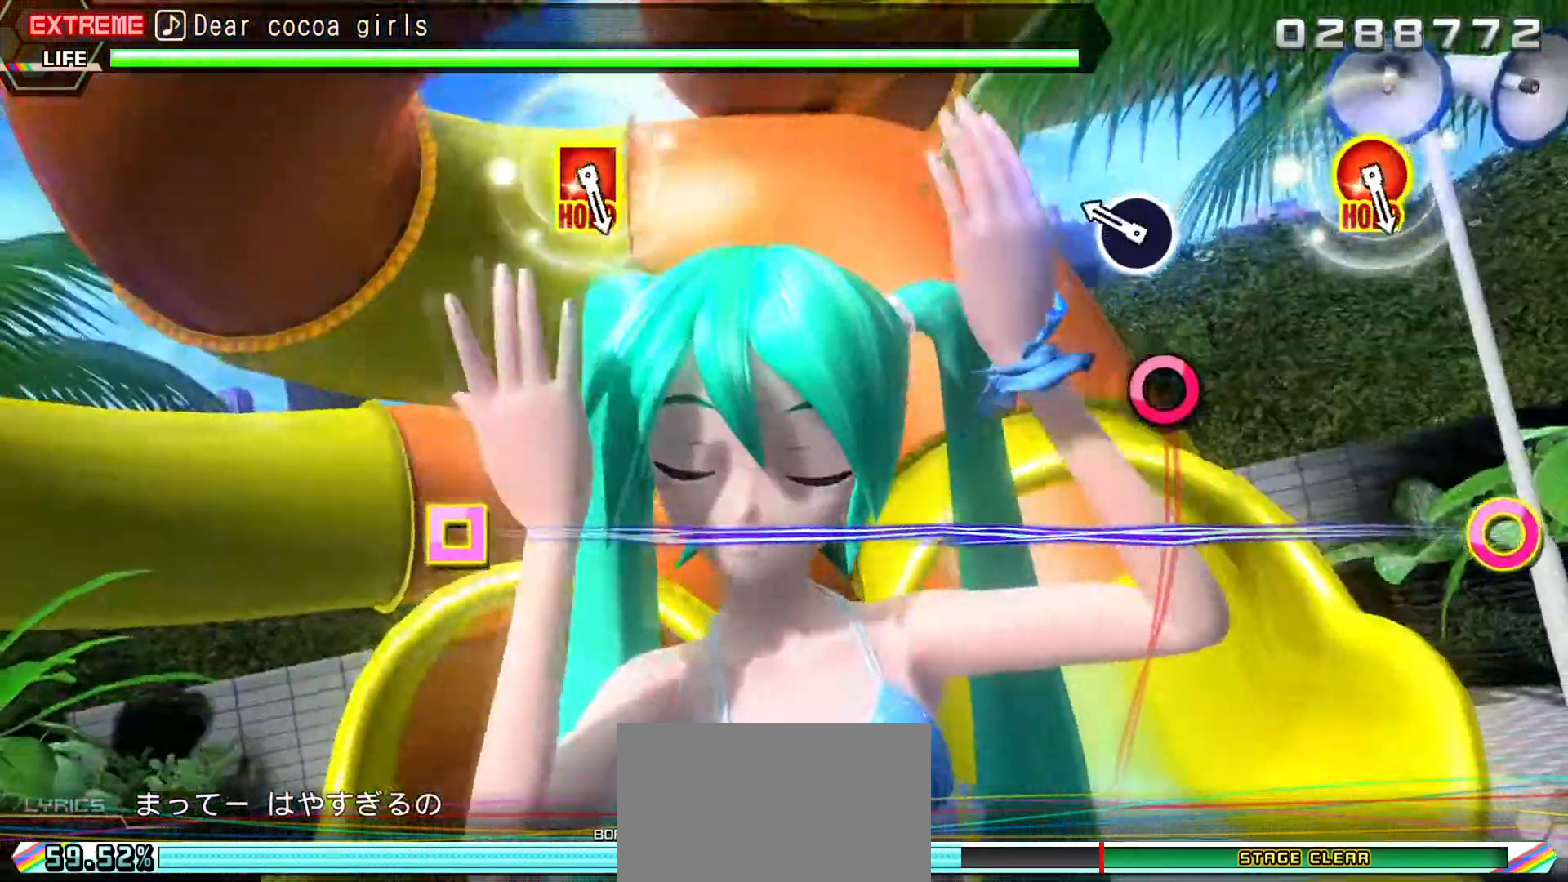
{"dt_ms": 500, "buttons": ["CIRCLE"], "events": [[50, "L1", "up"], [183, "CIRCLE", "down"], [233, "L2", "up"]]}
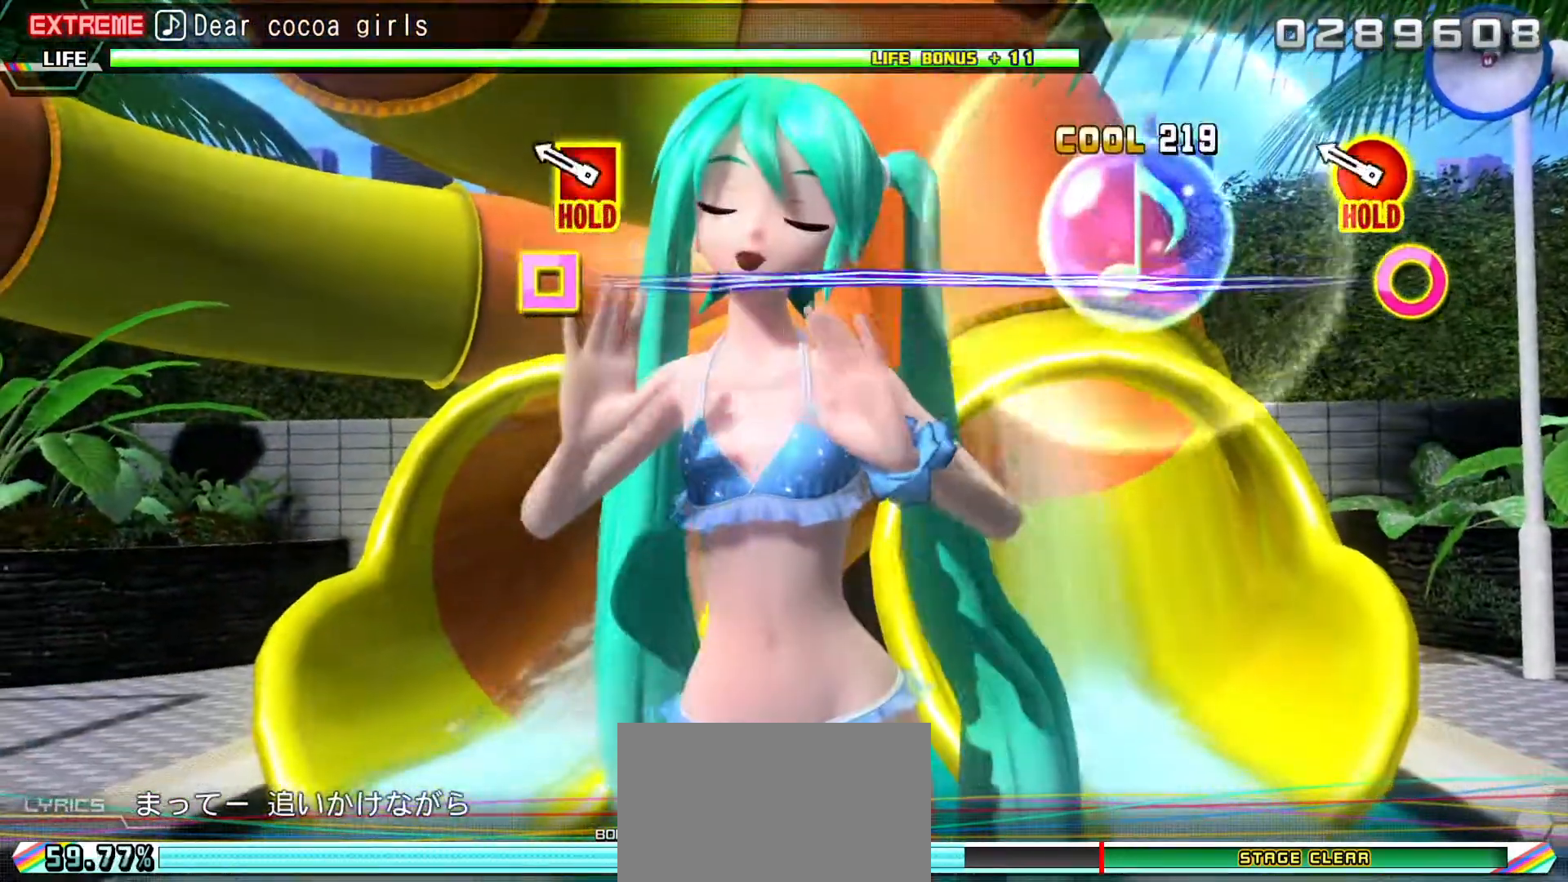
{"dt_ms": 500, "buttons": ["L2", "R2"], "events": [[183, "L2", "down"], [183, "R2", "down"], [383, "CIRCLE", "up"]]}
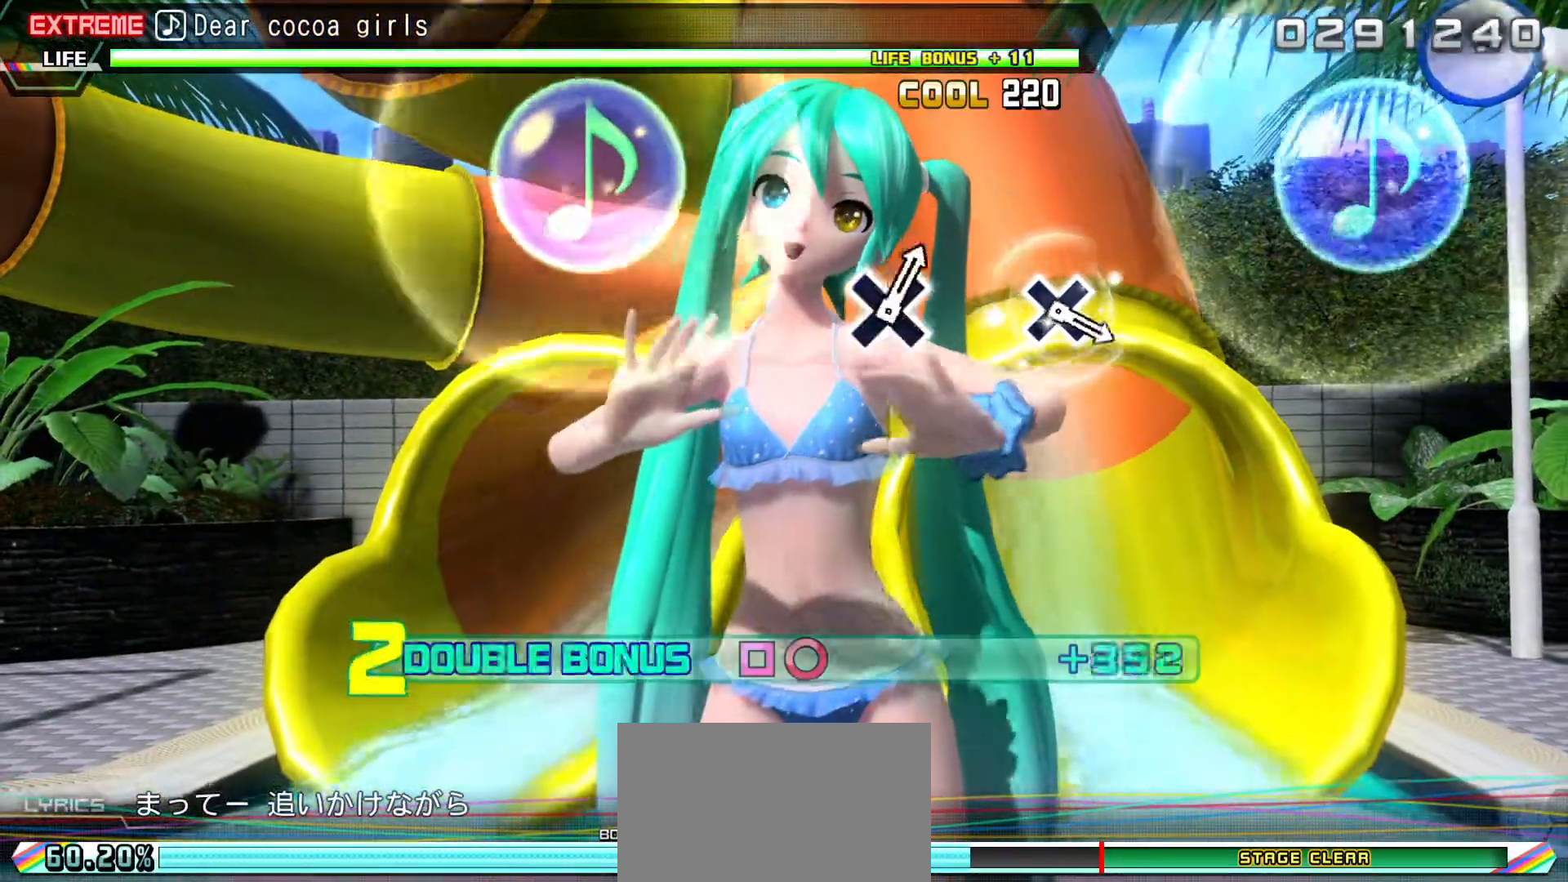
{"dt_ms": 500, "buttons": ["L2", "R2"], "events": []}
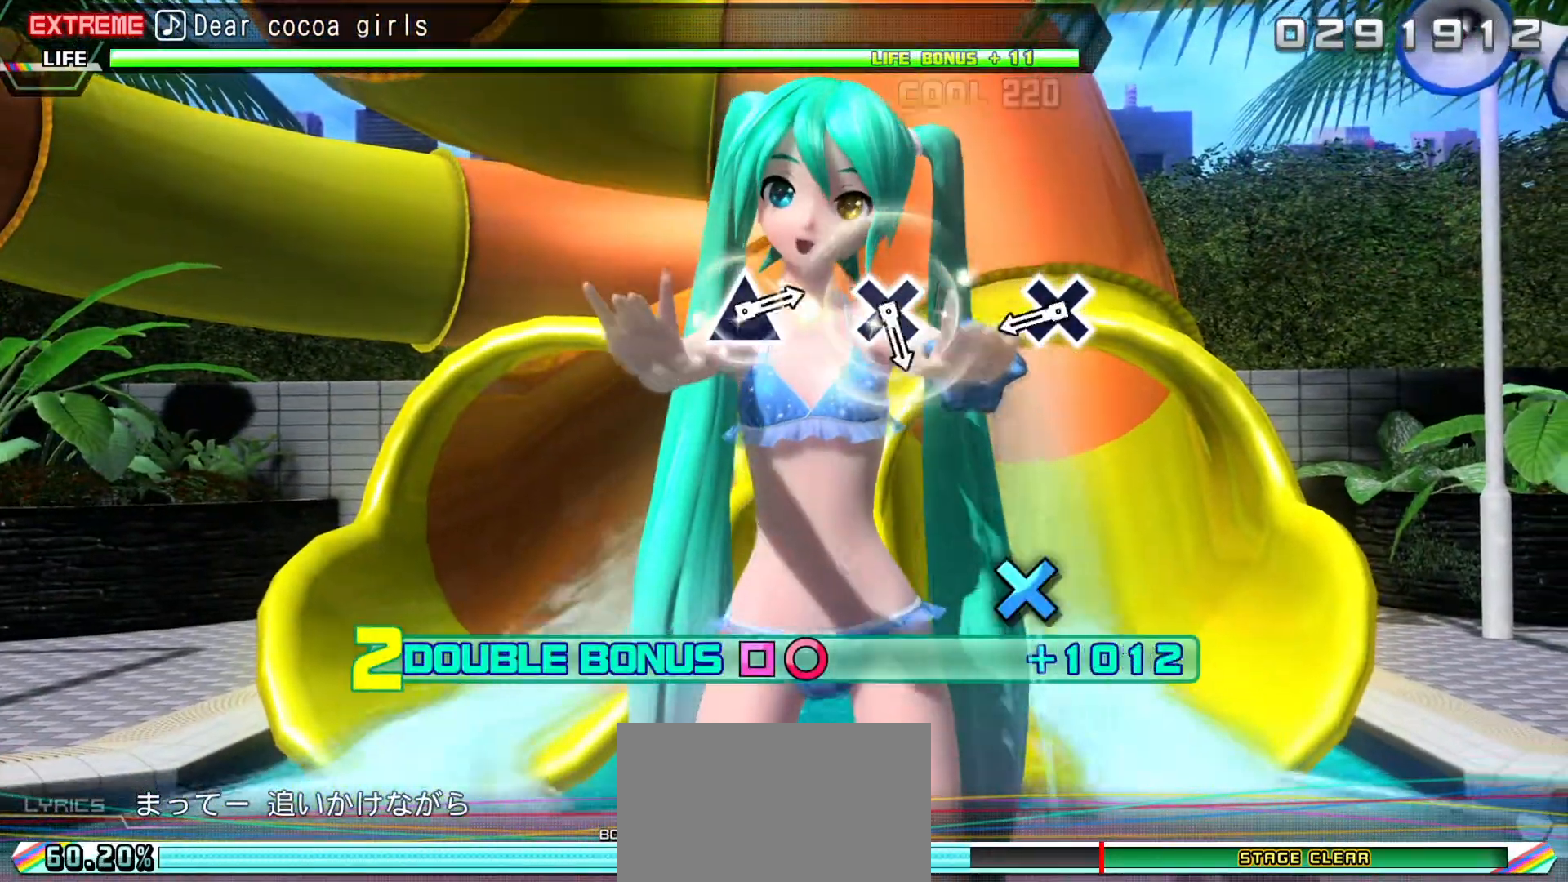
{"dt_ms": 500, "buttons": ["L2", "R2"], "events": [[350, "CROSS", "down"], [483, "CROSS", "up"]]}
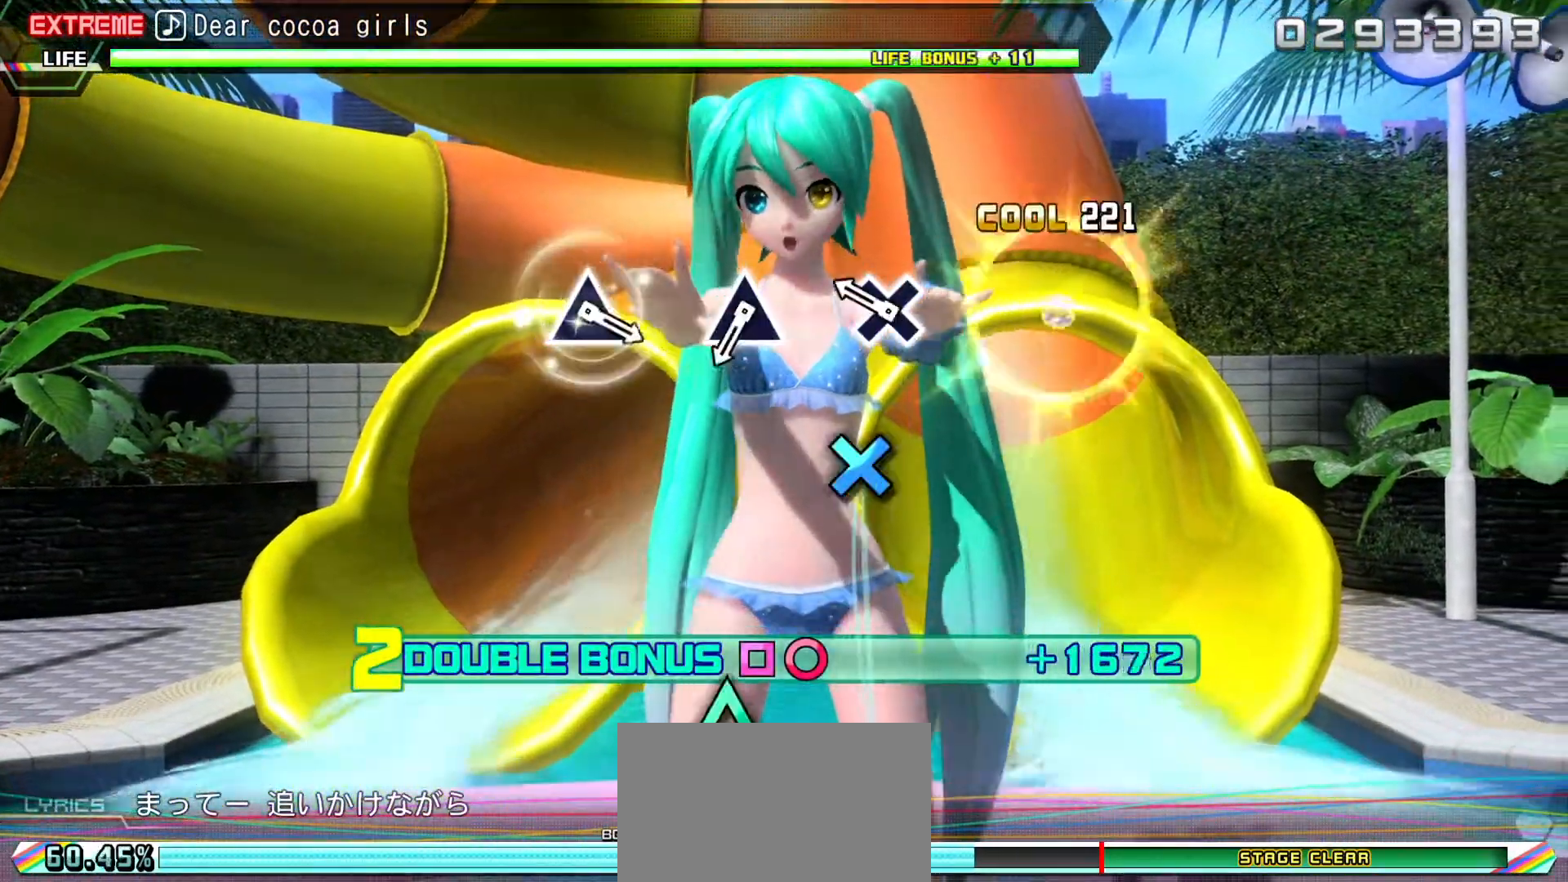
{"dt_ms": 500, "buttons": ["L2", "R2"], "events": [[183, "CROSS", "down"], [283, "CROSS", "up"]]}
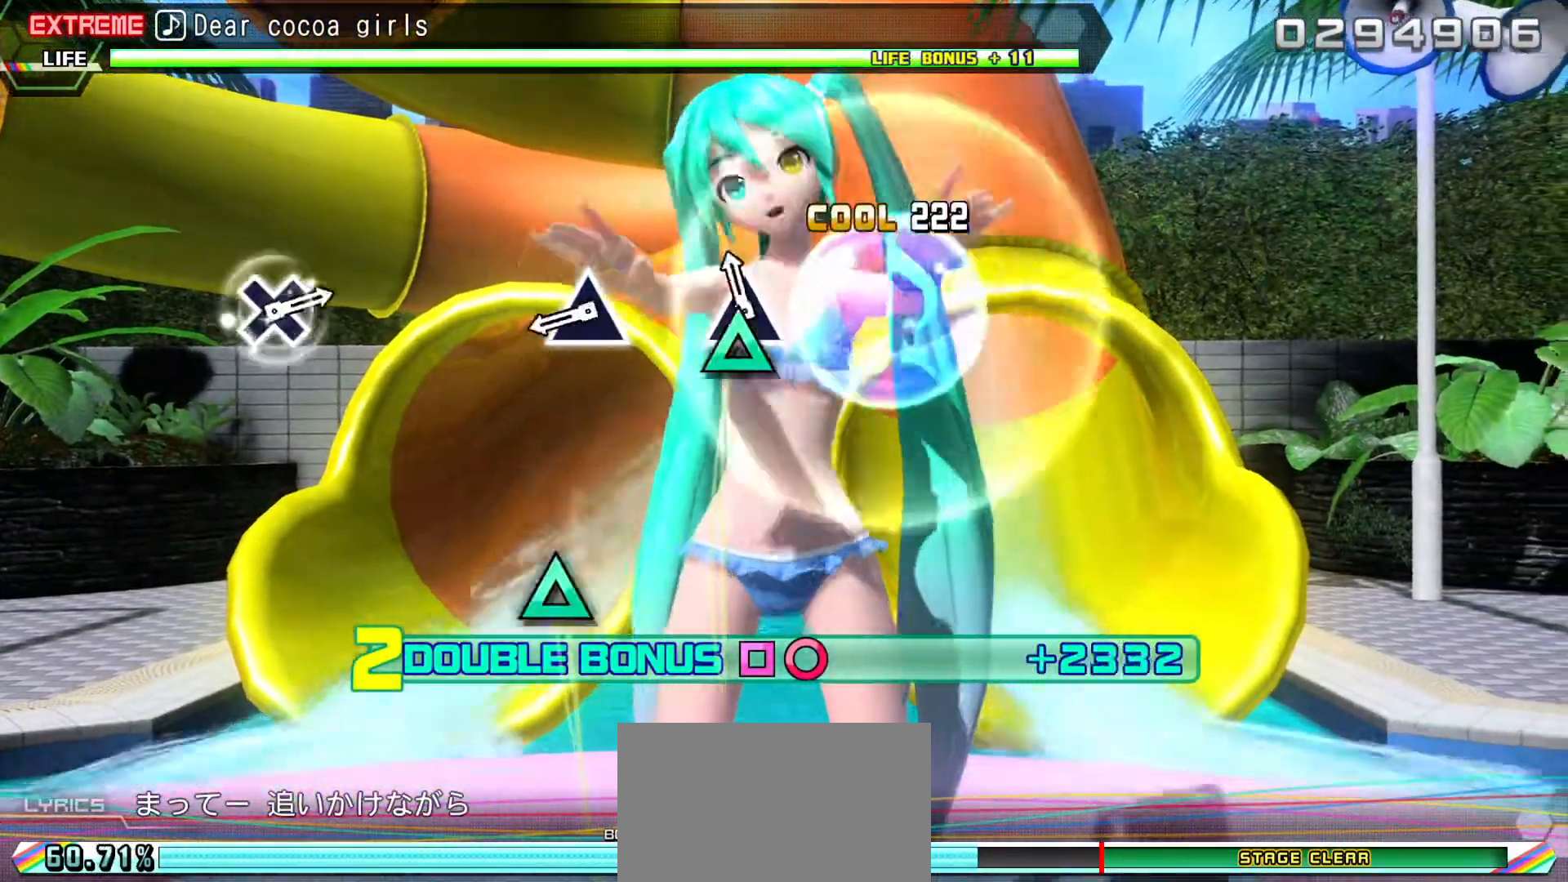
{"dt_ms": 500, "buttons": ["L2", "R2"], "events": [[17, "TRIANGLE", "down"], [133, "TRIANGLE", "up"], [350, "TRIANGLE", "down"], [483, "TRIANGLE", "up"]]}
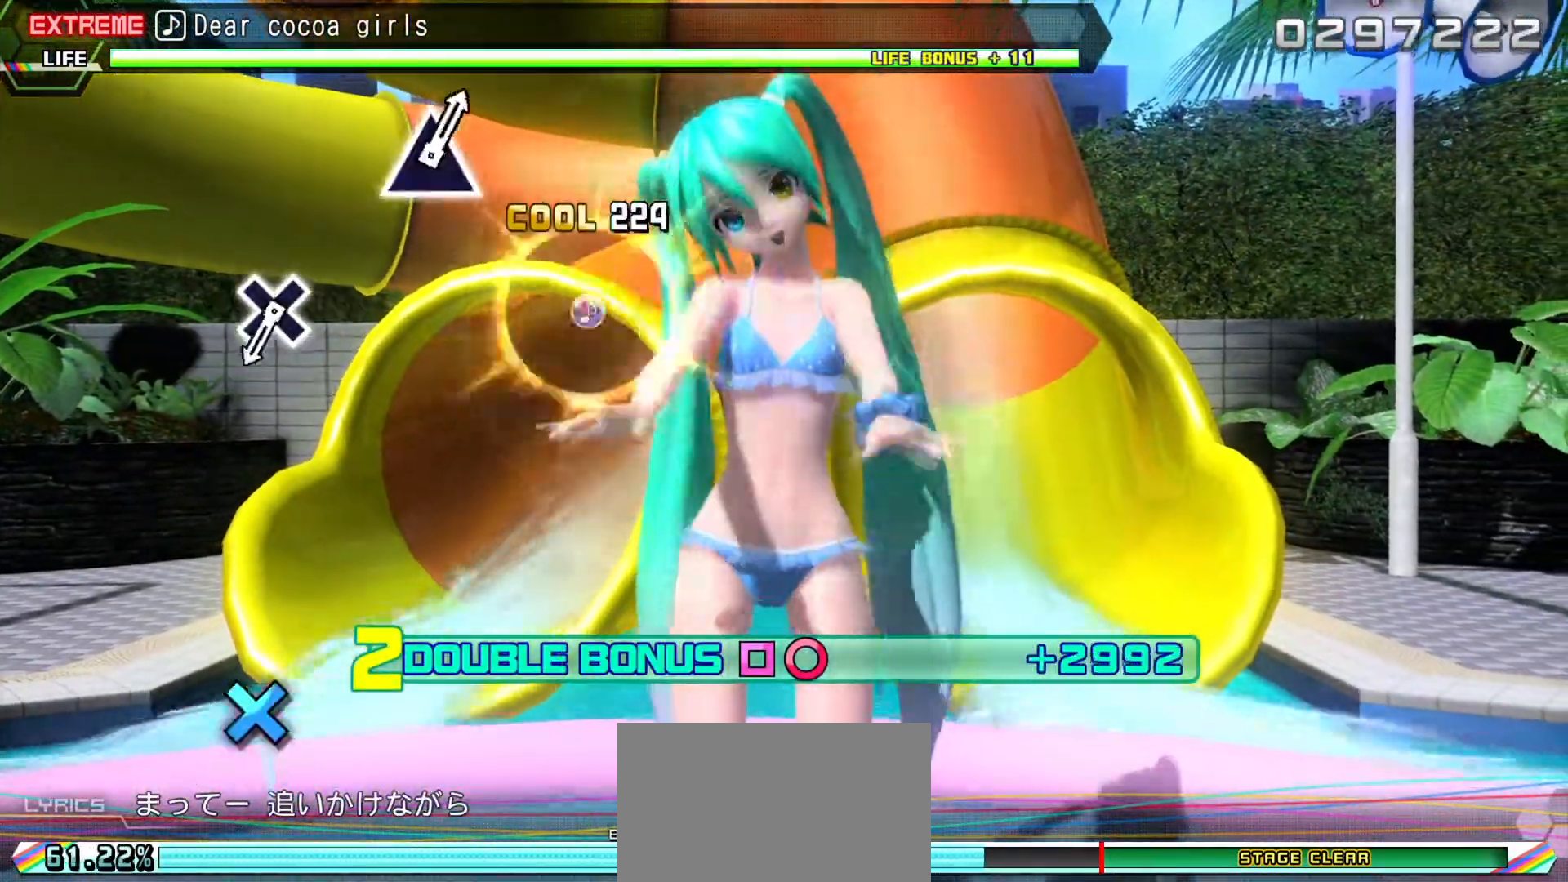
{"dt_ms": 500, "buttons": ["CROSS", "L2", "R2"], "events": [[500, "CROSS", "down"]]}
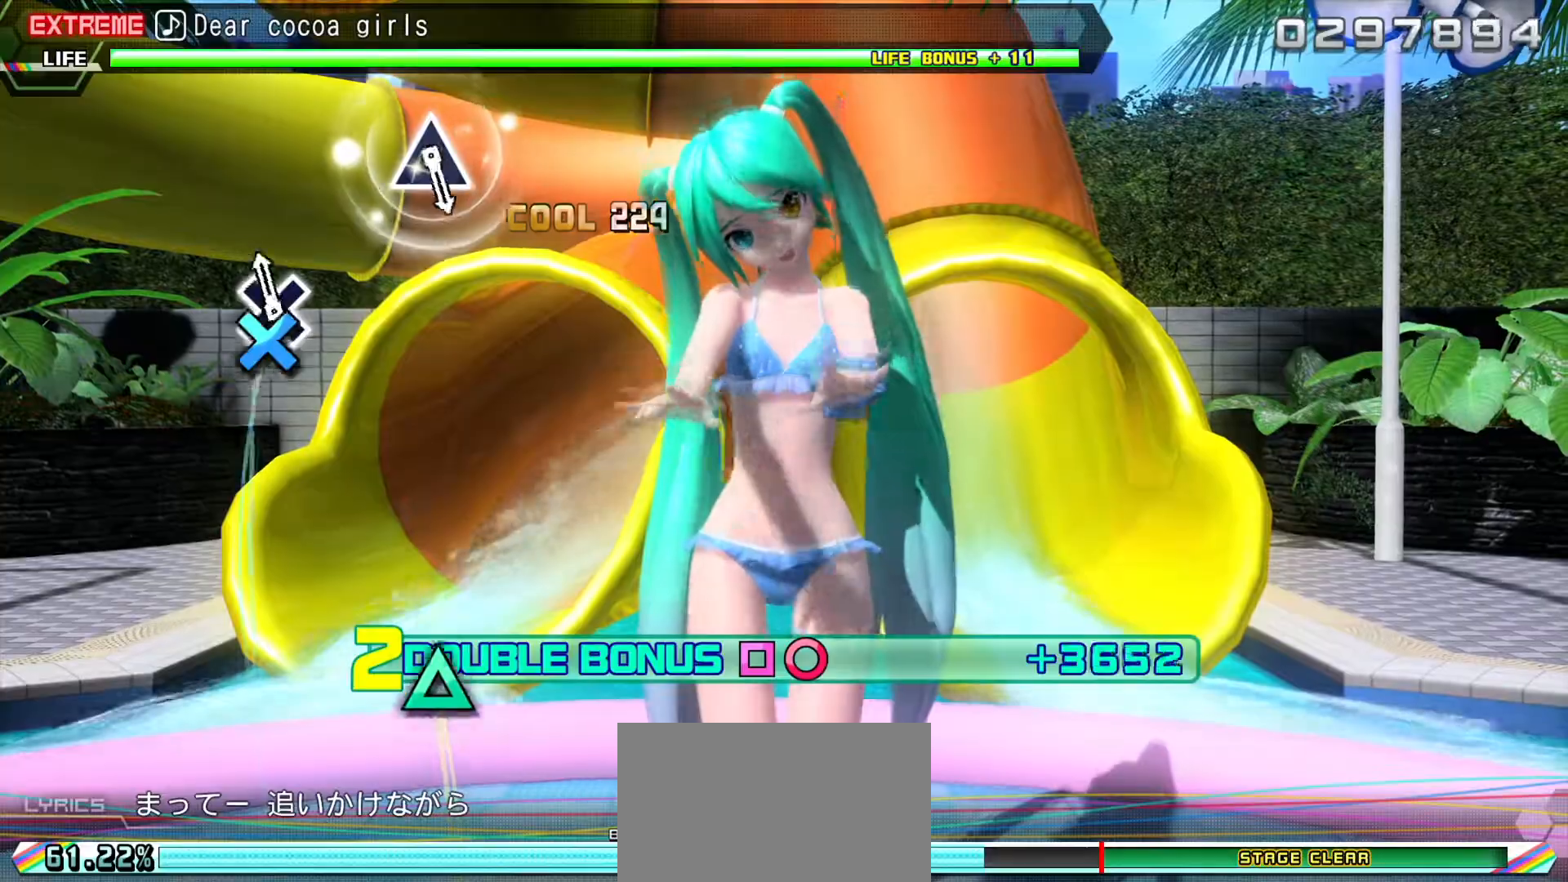
{"dt_ms": 500, "buttons": ["L2", "R2"], "events": [[83, "CROSS", "up"]]}
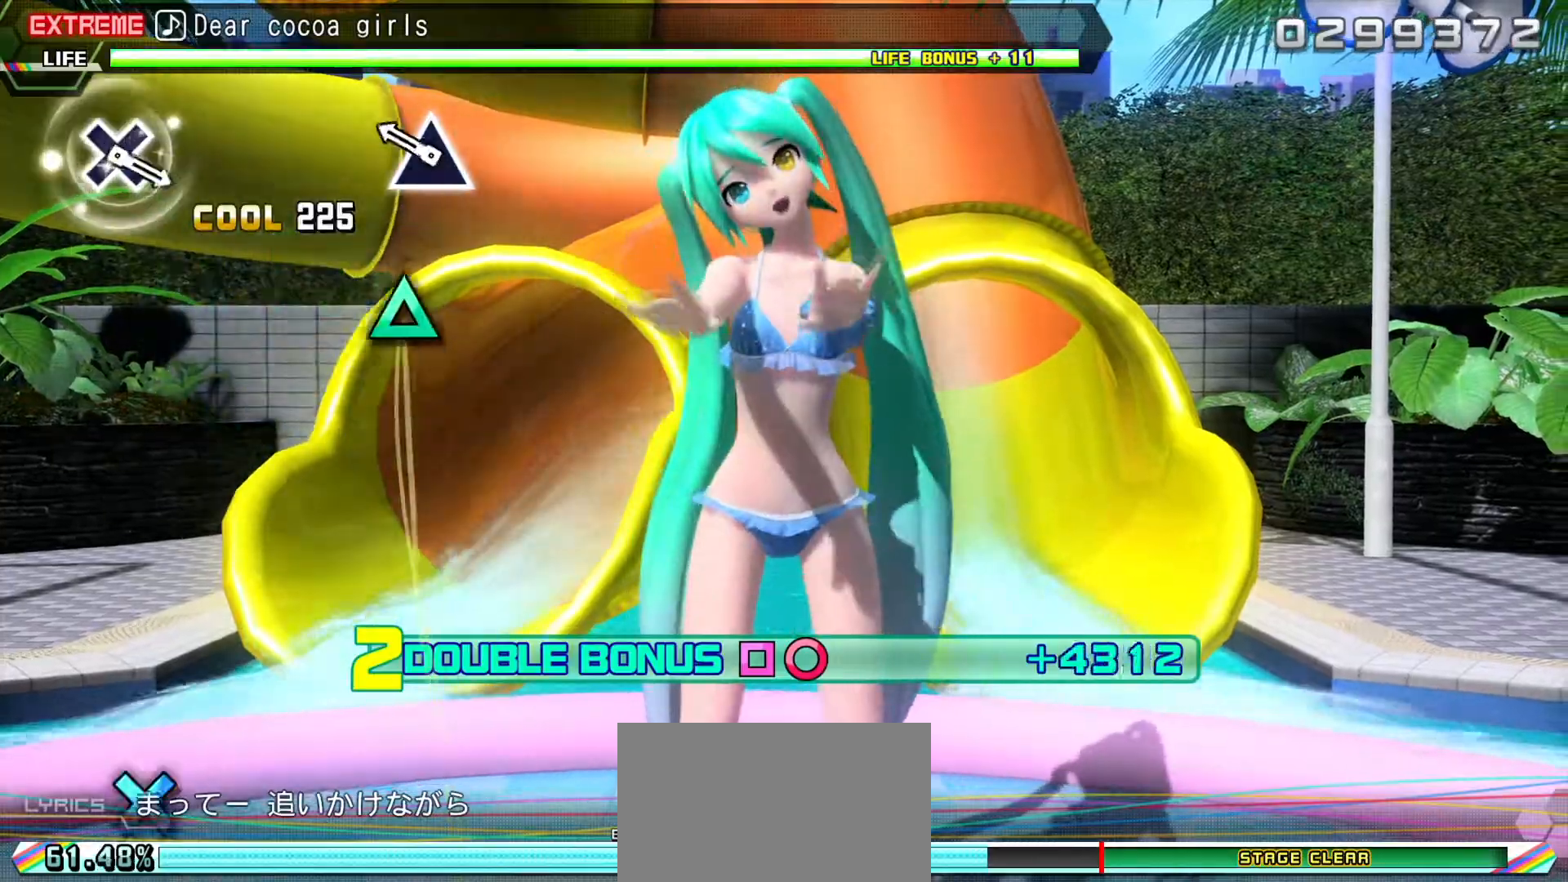
{"dt_ms": 500, "buttons": ["L2", "R2"], "events": [[183, "TRIANGLE", "down"], [300, "TRIANGLE", "up"]]}
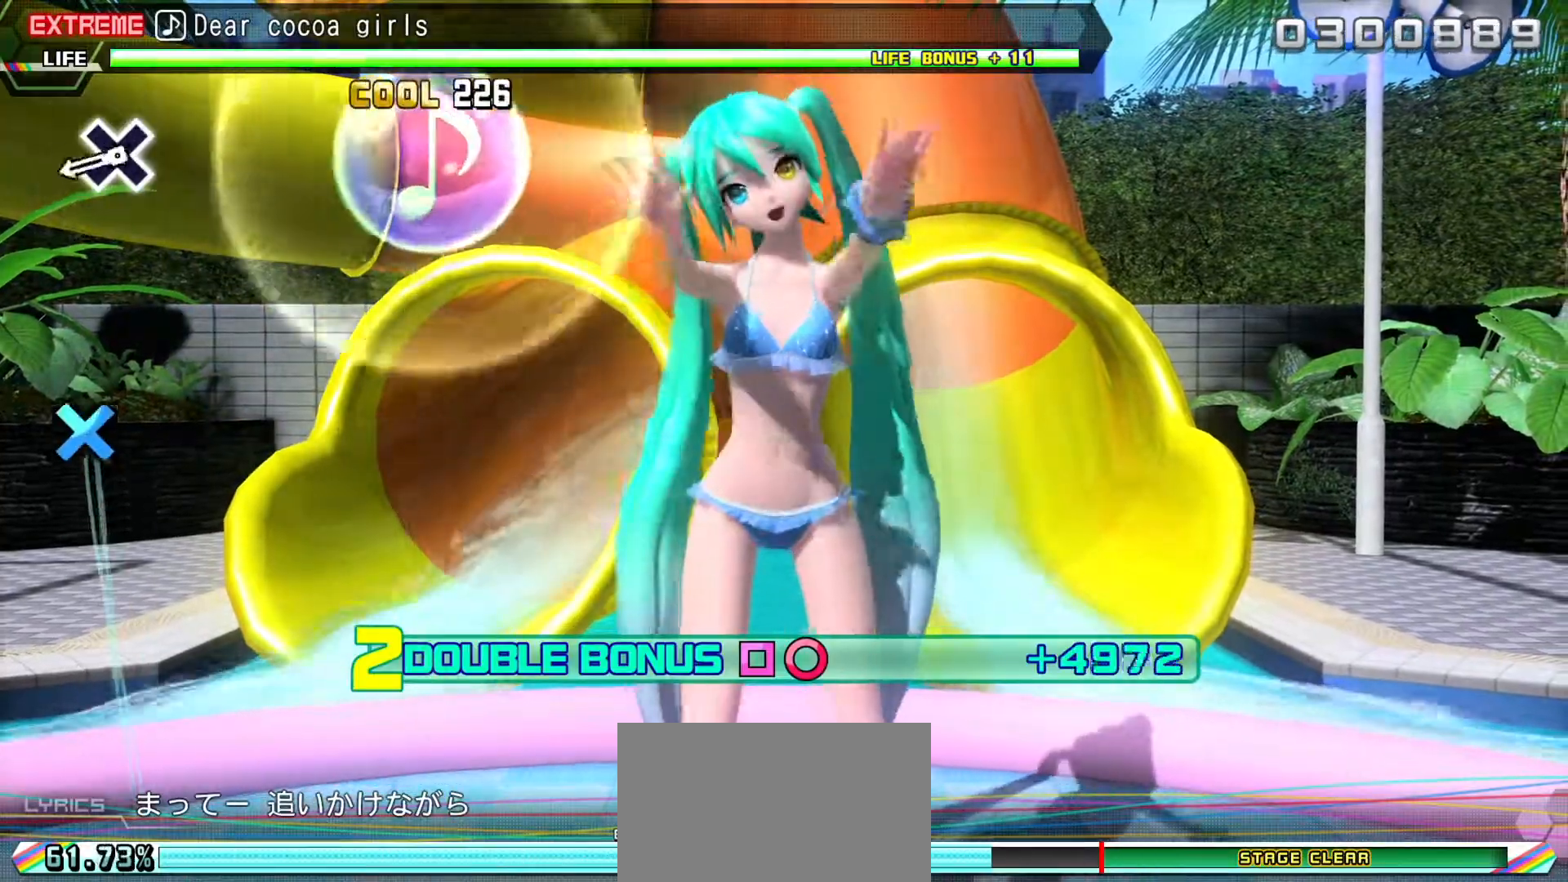
{"dt_ms": 500, "buttons": ["L2", "R2"], "events": [[350, "CROSS", "down"], [467, "CROSS", "up"]]}
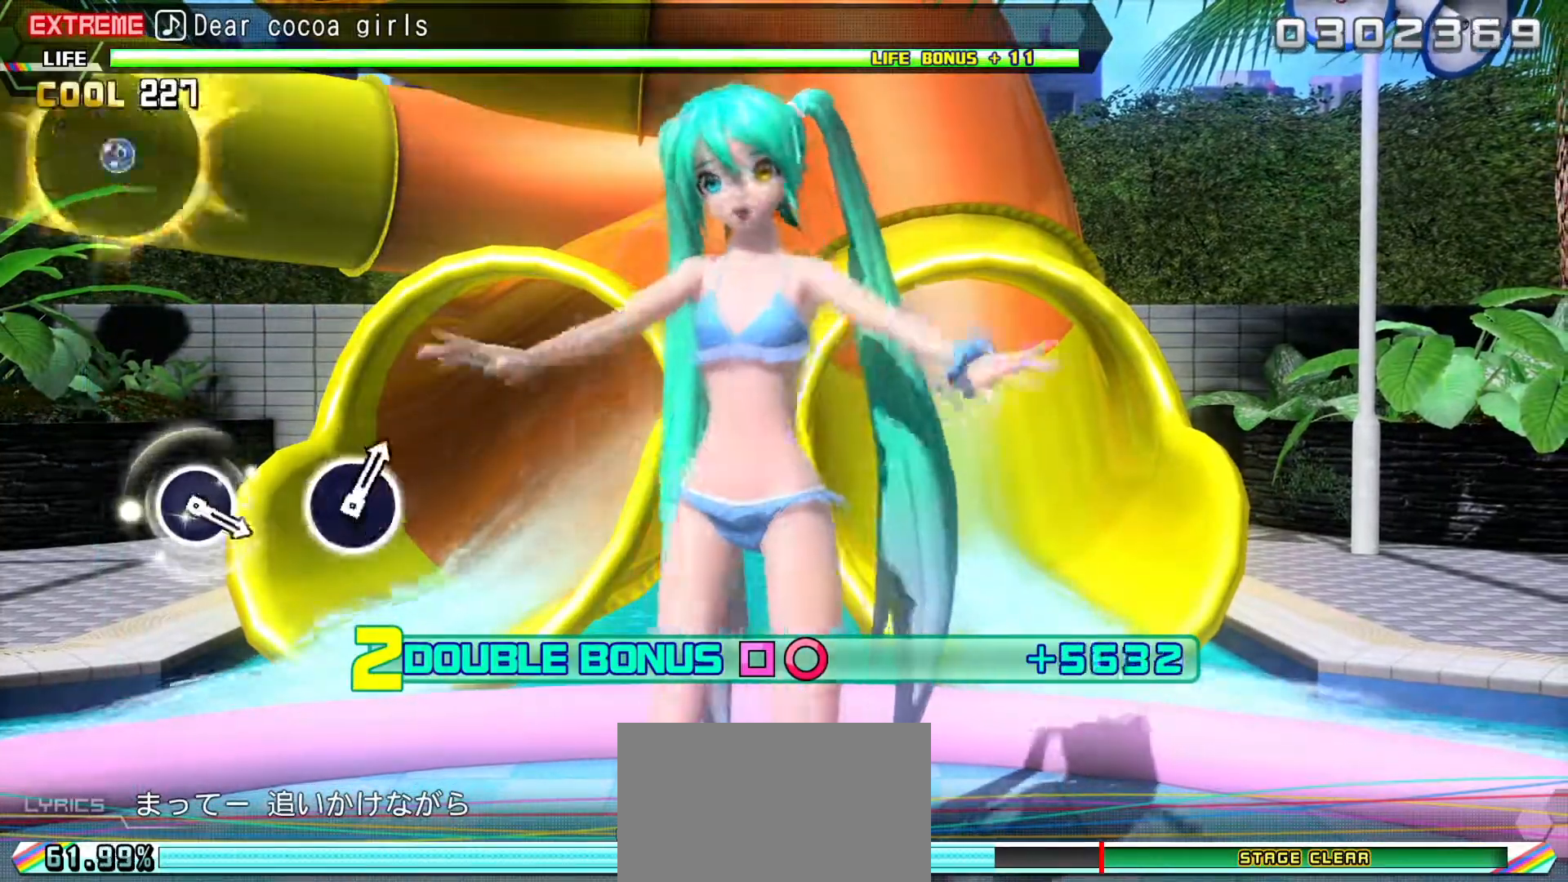
{"dt_ms": 500, "buttons": ["L2", "R2"], "events": []}
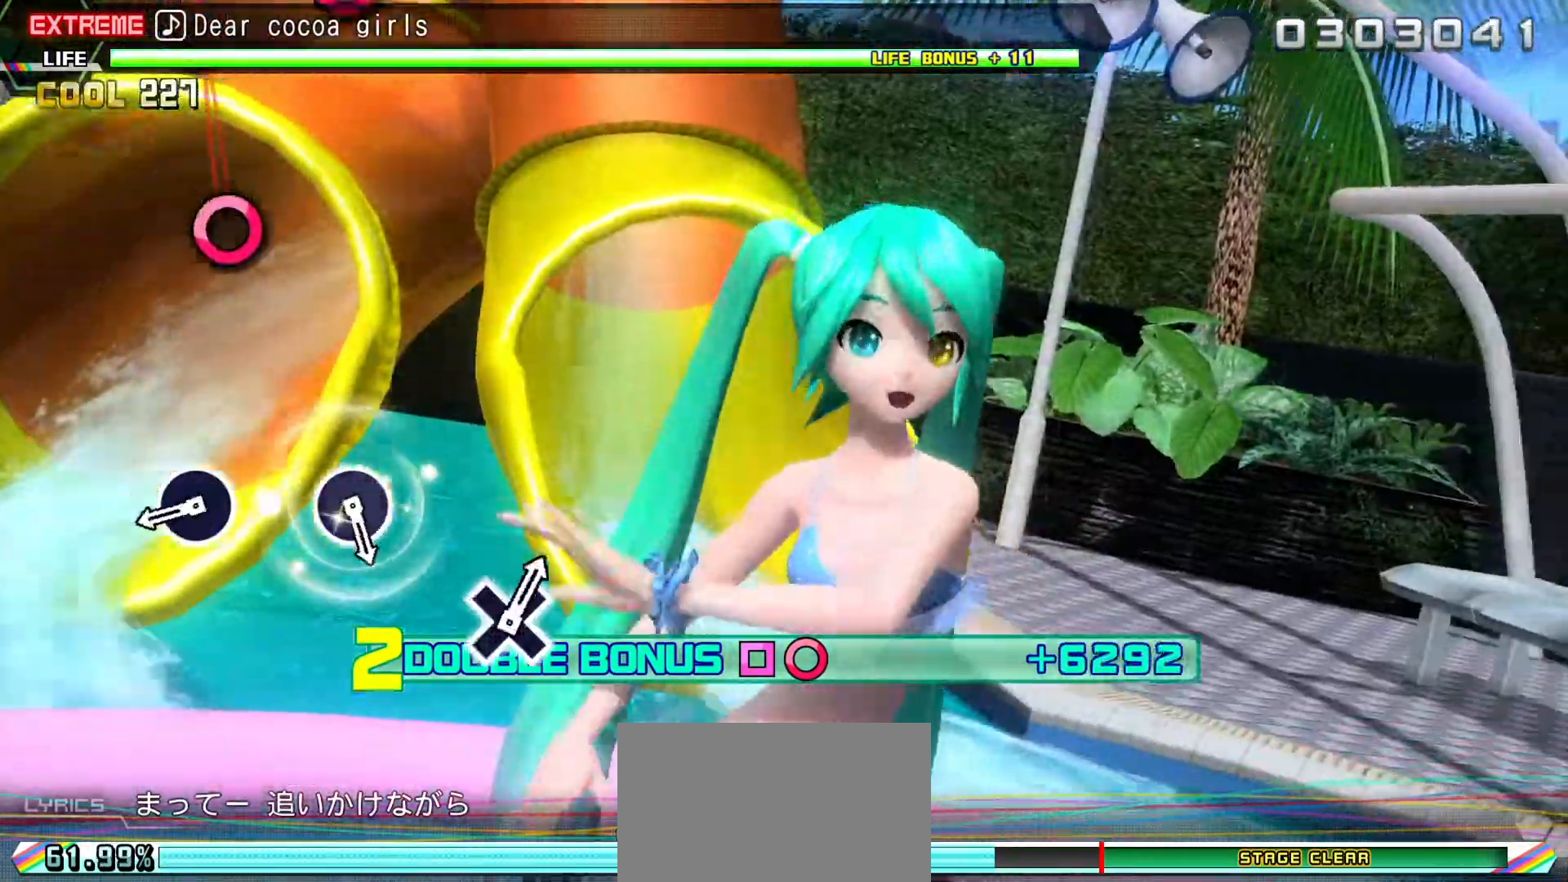
{"dt_ms": 500, "buttons": ["L2", "R2"], "events": [[350, "CIRCLE", "down"], [450, "CIRCLE", "up"]]}
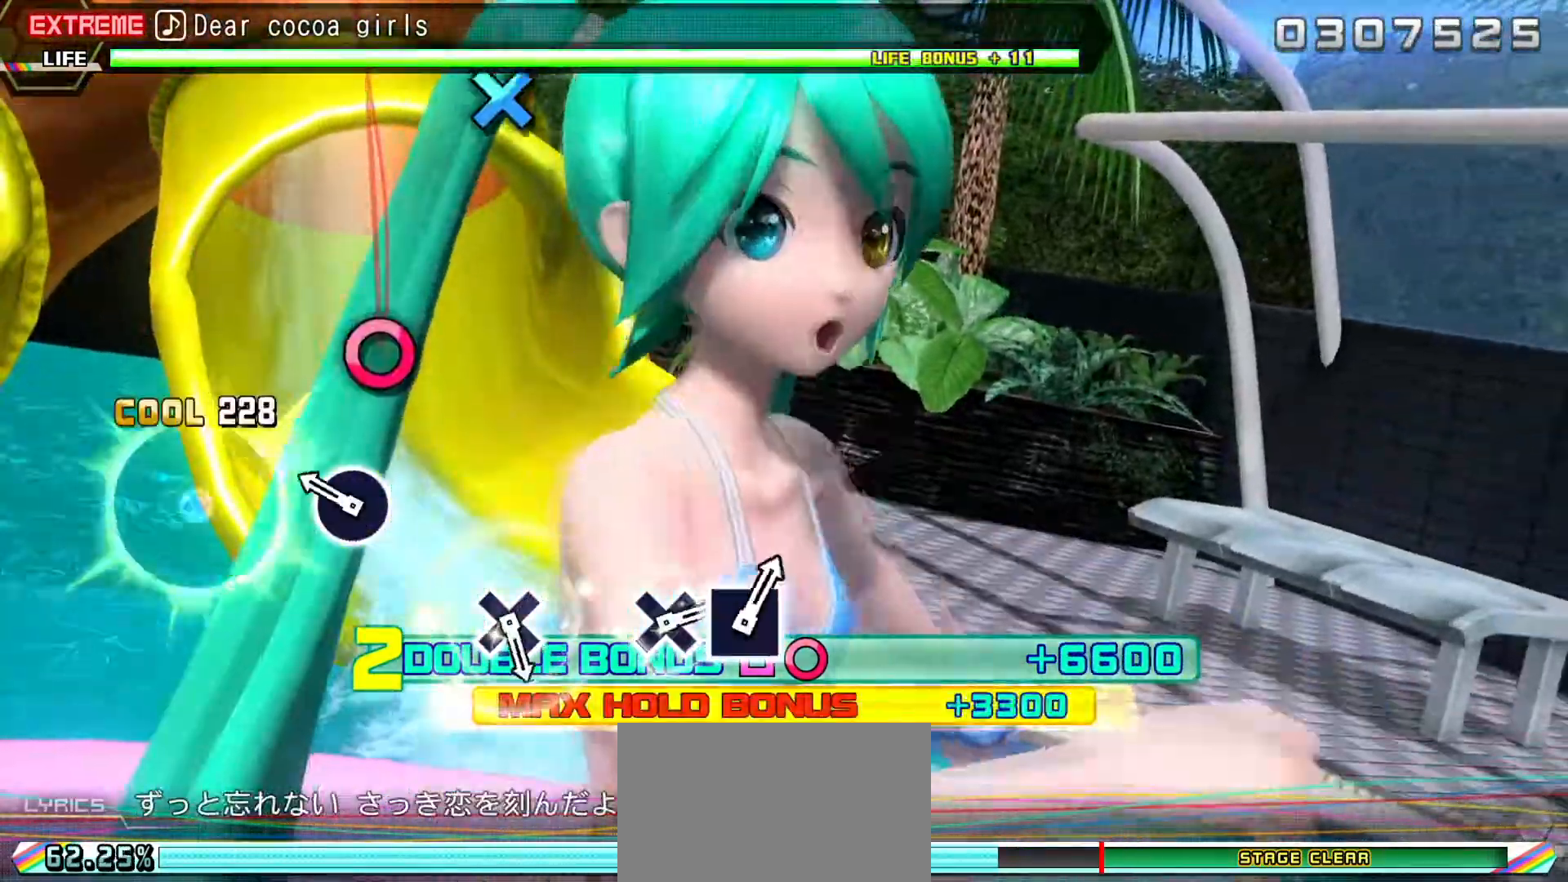
{"dt_ms": 500, "buttons": [], "events": [[183, "CIRCLE", "down"], [250, "CIRCLE", "up"], [250, "L2", "up"], [283, "R2", "up"]]}
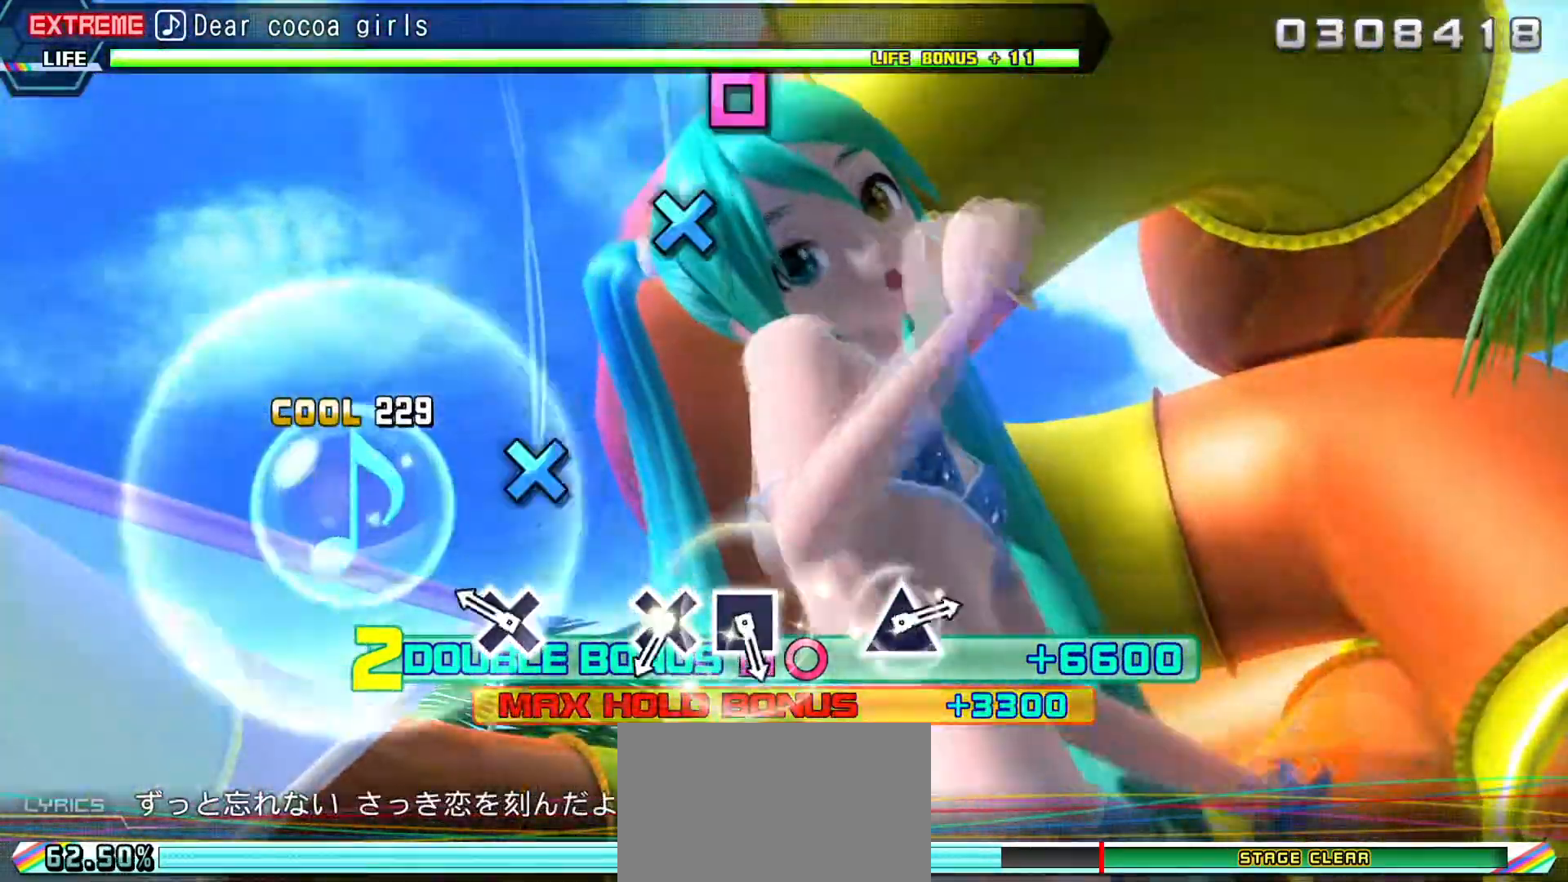
{"dt_ms": 500, "buttons": ["CROSS"], "events": [[167, "CROSS", "down"], [283, "CROSS", "up"], [500, "CROSS", "down"]]}
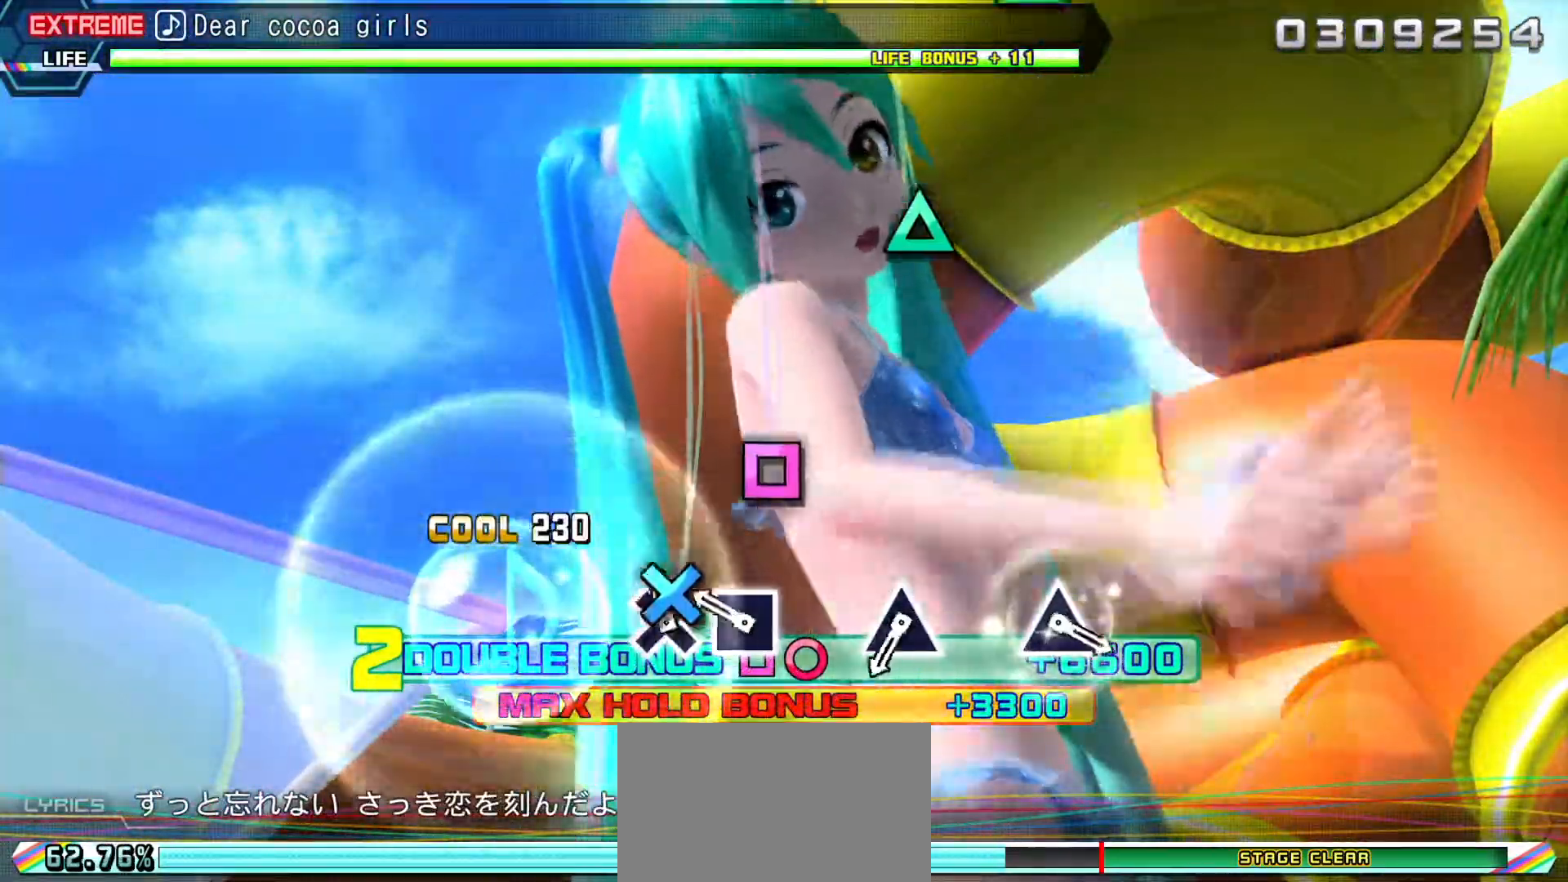
{"dt_ms": 500, "buttons": ["TRIANGLE"], "events": [[67, "CROSS", "up"], [167, "SQUARE", "down"], [267, "SQUARE", "up"], [500, "TRIANGLE", "down"]]}
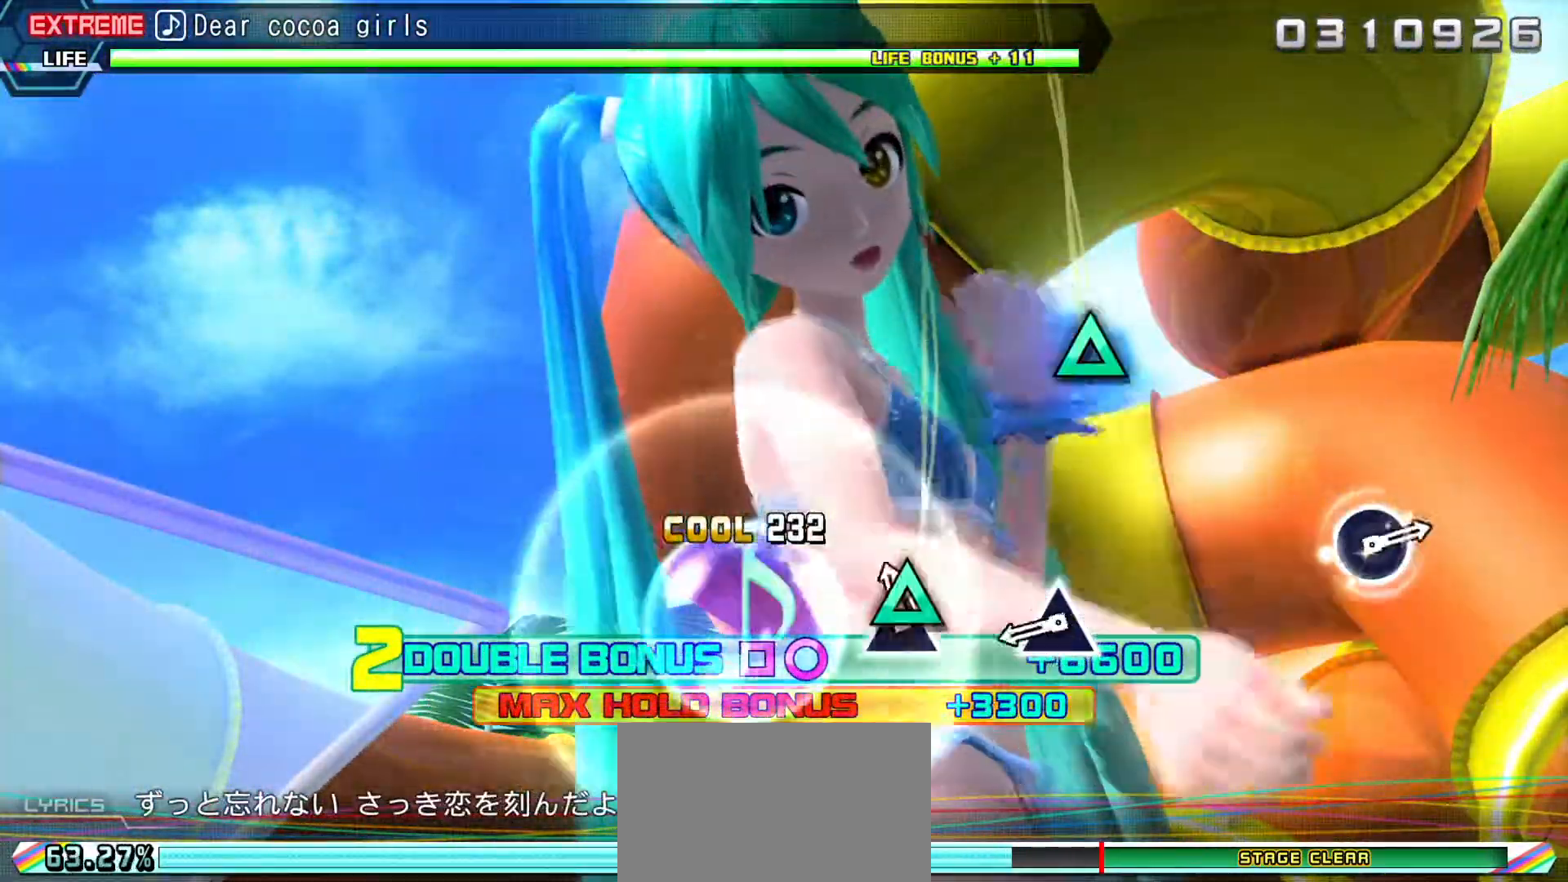
{"dt_ms": 500, "buttons": [], "events": [[100, "TRIANGLE", "up"], [333, "TRIANGLE", "down"], [450, "TRIANGLE", "up"]]}
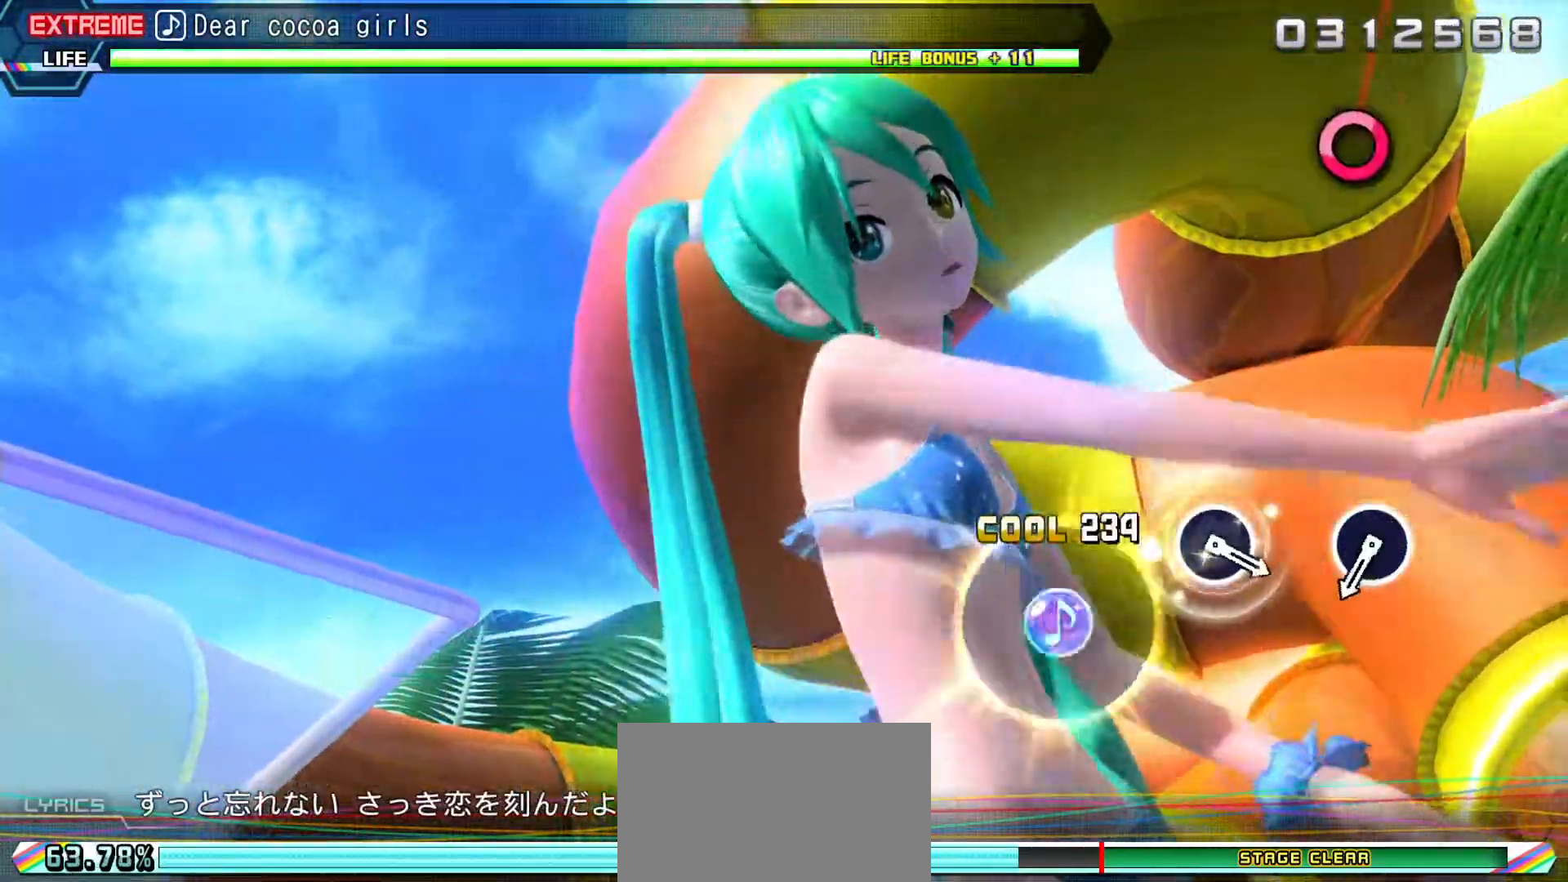
{"dt_ms": 500, "buttons": ["CIRCLE"], "events": [[500, "CIRCLE", "down"]]}
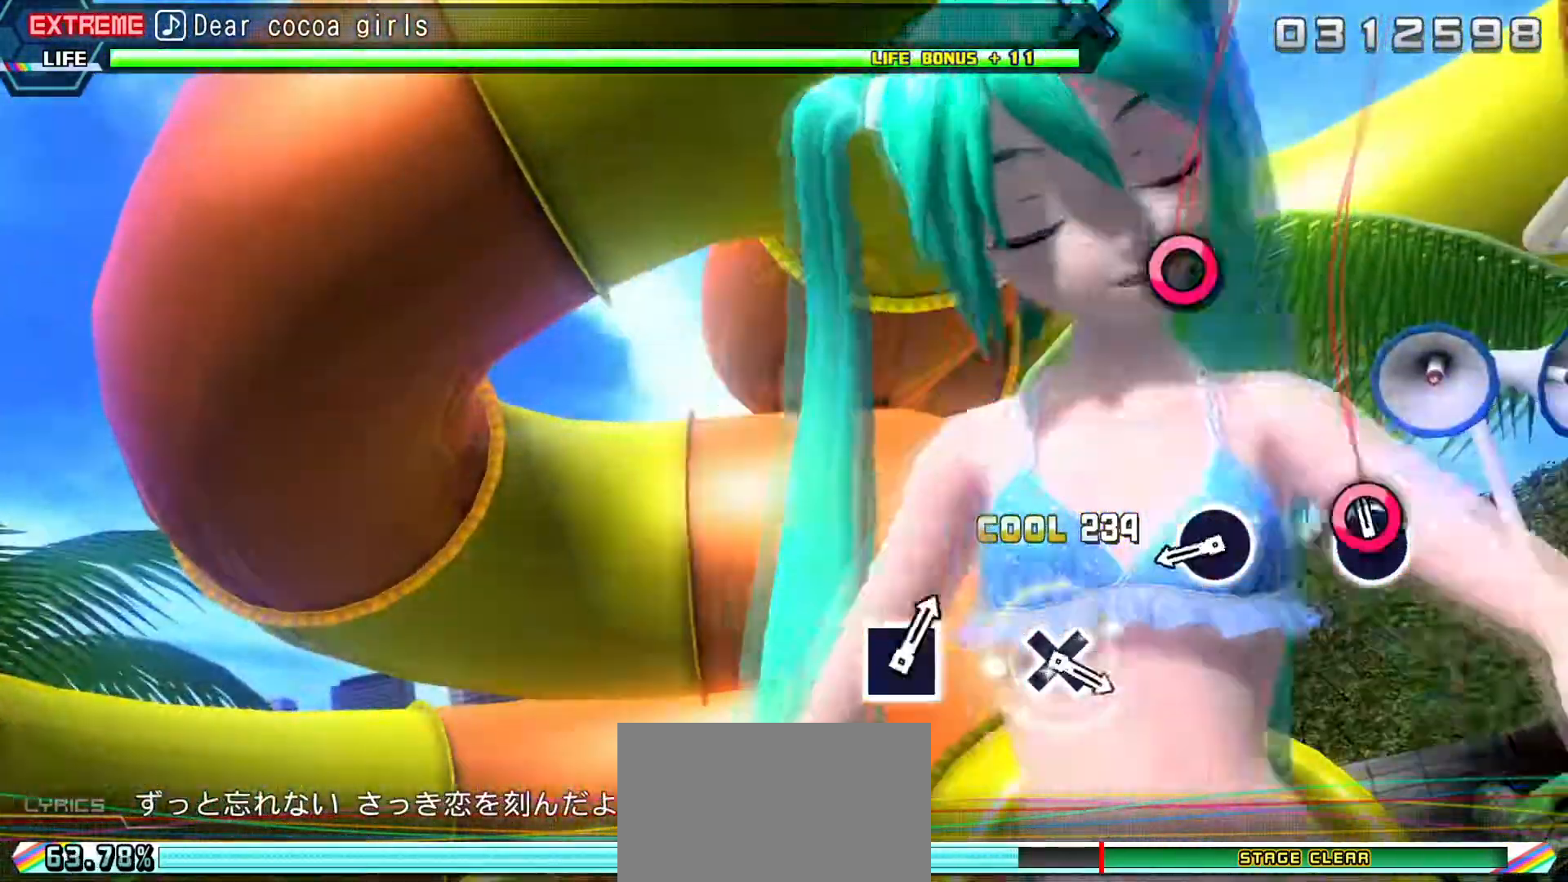
{"dt_ms": 500, "buttons": [], "events": [[100, "CIRCLE", "up"], [350, "CIRCLE", "down"], [417, "CIRCLE", "up"]]}
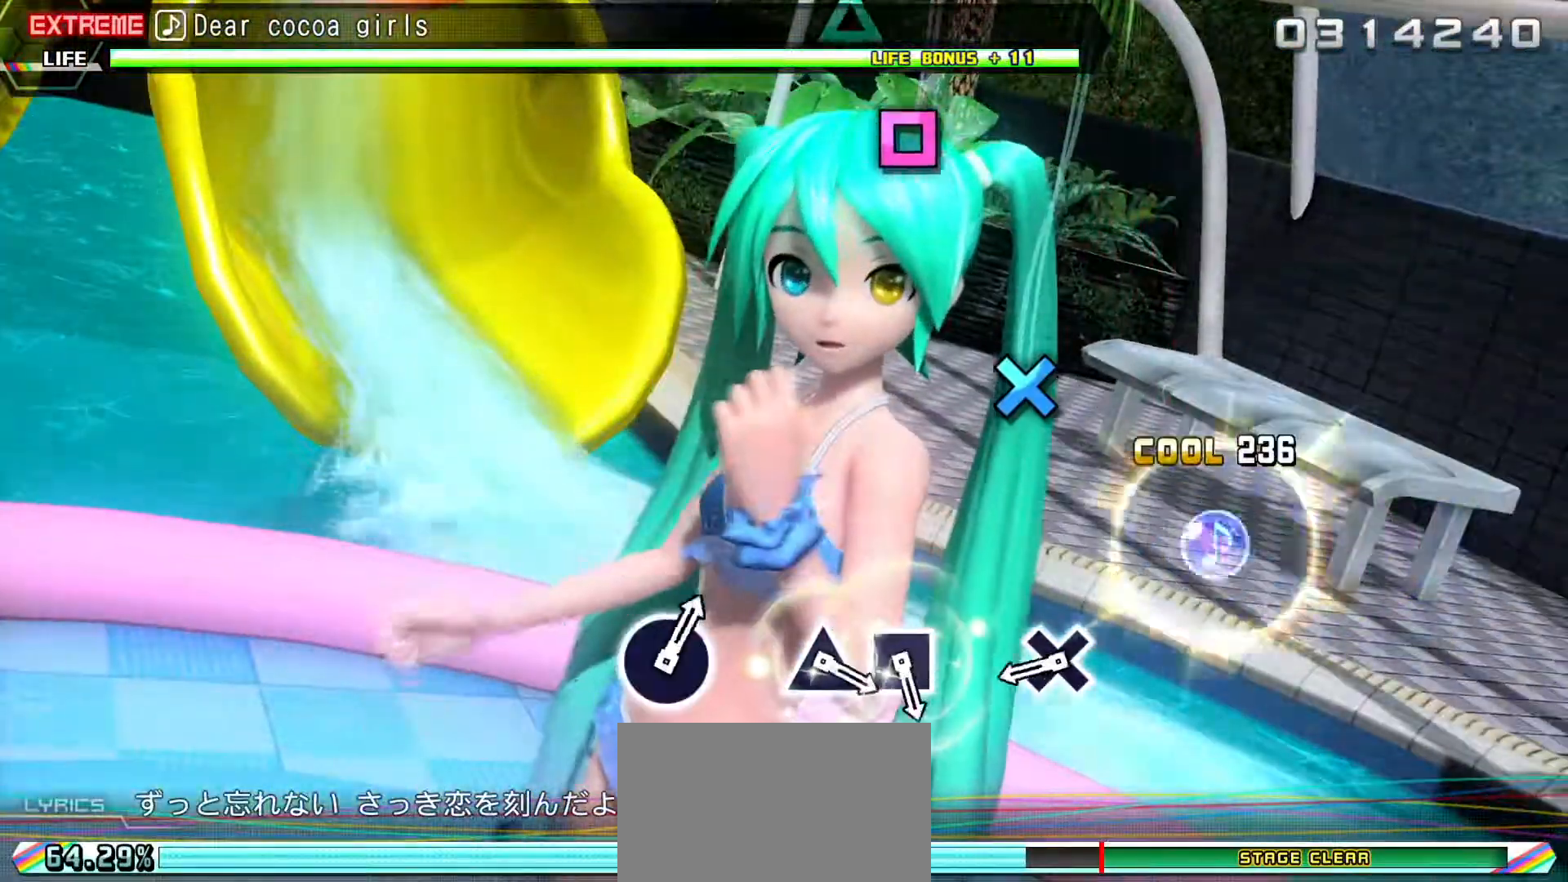
{"dt_ms": 500, "buttons": [], "events": [[350, "CROSS", "down"], [433, "CROSS", "up"]]}
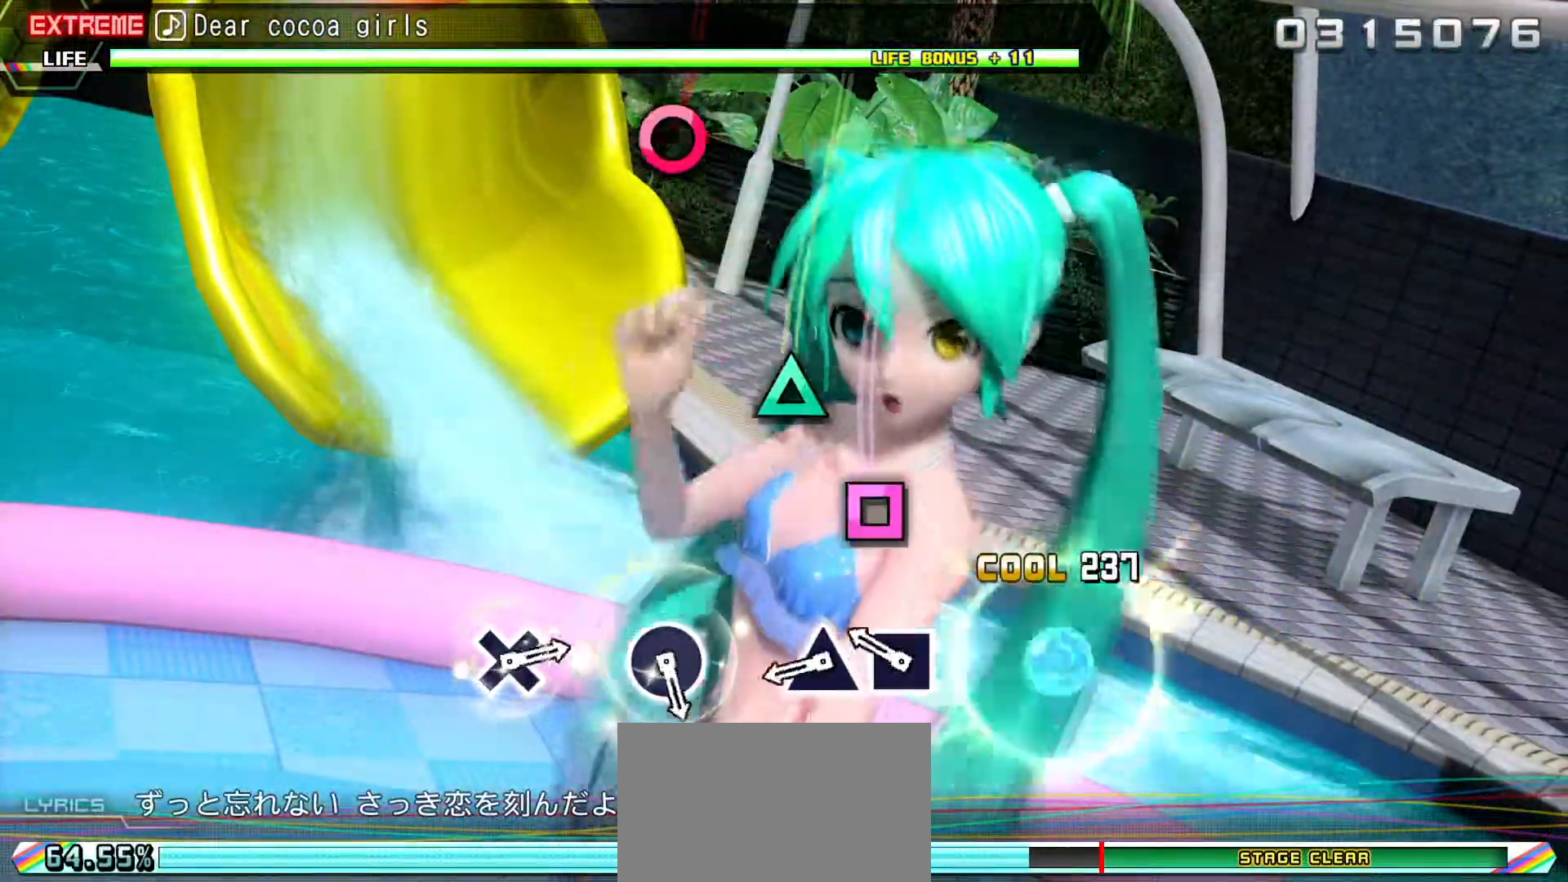
{"dt_ms": 500, "buttons": [], "events": [[167, "SQUARE", "down"], [233, "SQUARE", "up"], [333, "TRIANGLE", "down"], [417, "TRIANGLE", "up"]]}
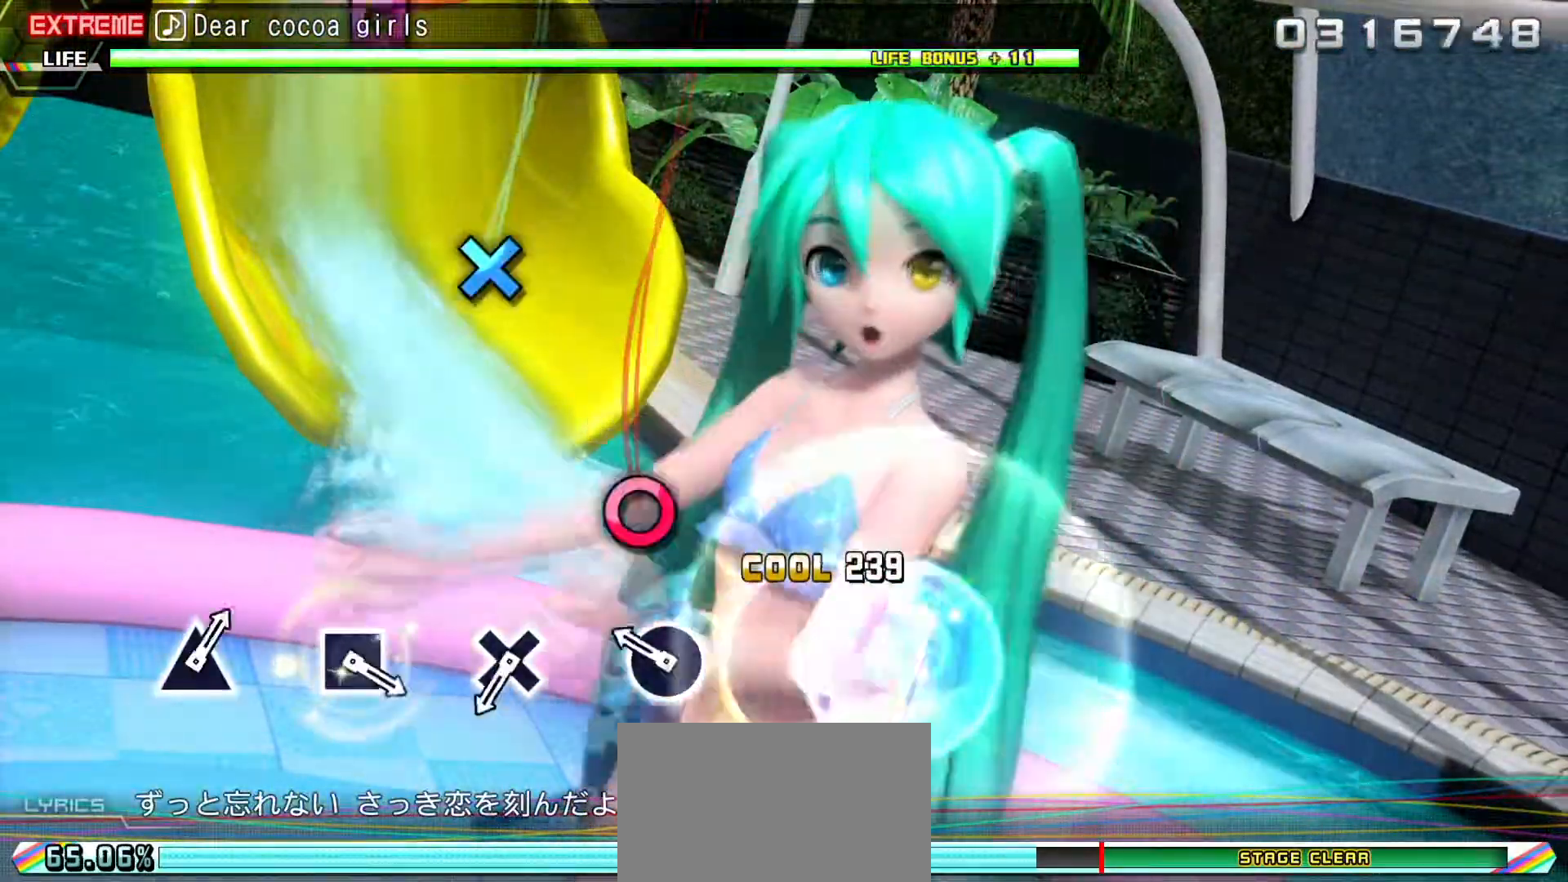
{"dt_ms": 500, "buttons": [], "events": [[183, "CIRCLE", "down"], [250, "CIRCLE", "up"]]}
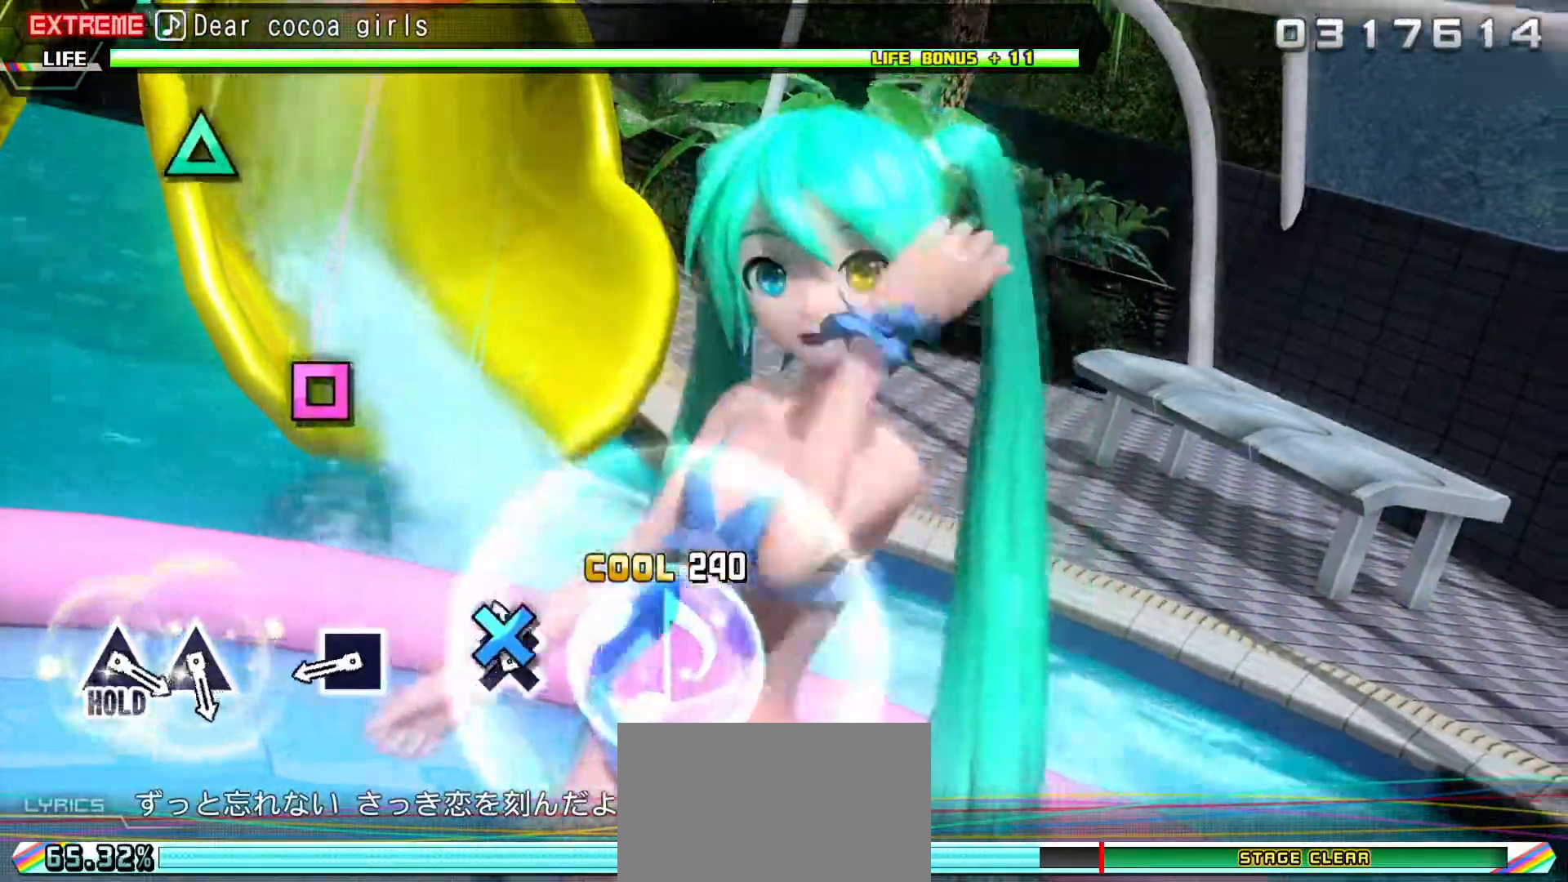
{"dt_ms": 500, "buttons": [], "events": [[17, "CROSS", "down"], [117, "CROSS", "up"], [333, "SQUARE", "down"], [400, "SQUARE", "up"]]}
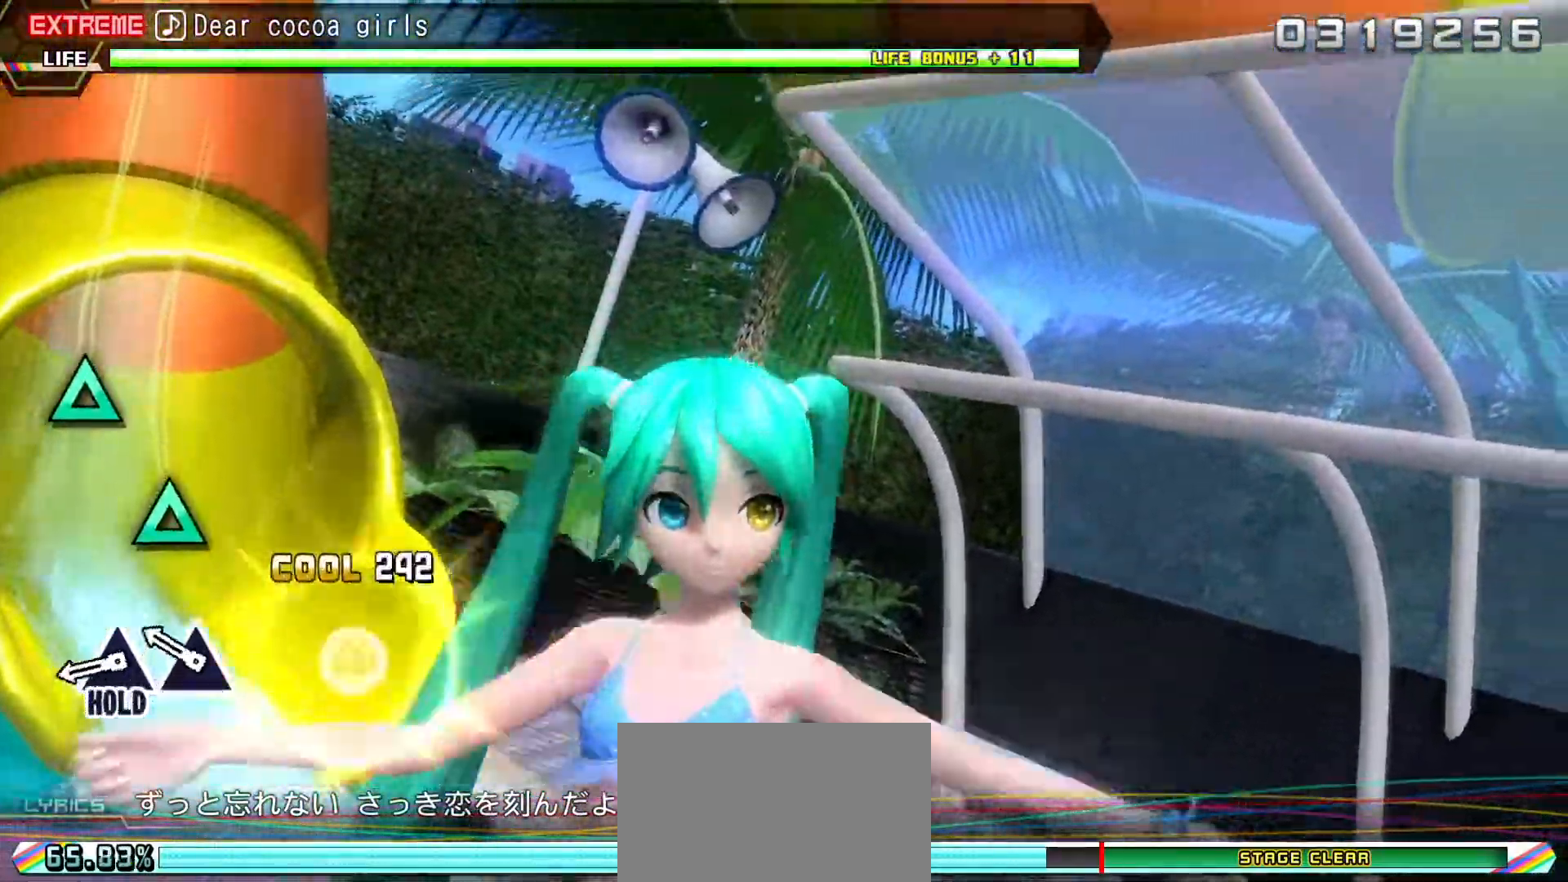
{"dt_ms": 500, "buttons": ["L1"], "events": [[183, "TRIANGLE", "down"], [350, "L1", "down"], [467, "TRIANGLE", "up"]]}
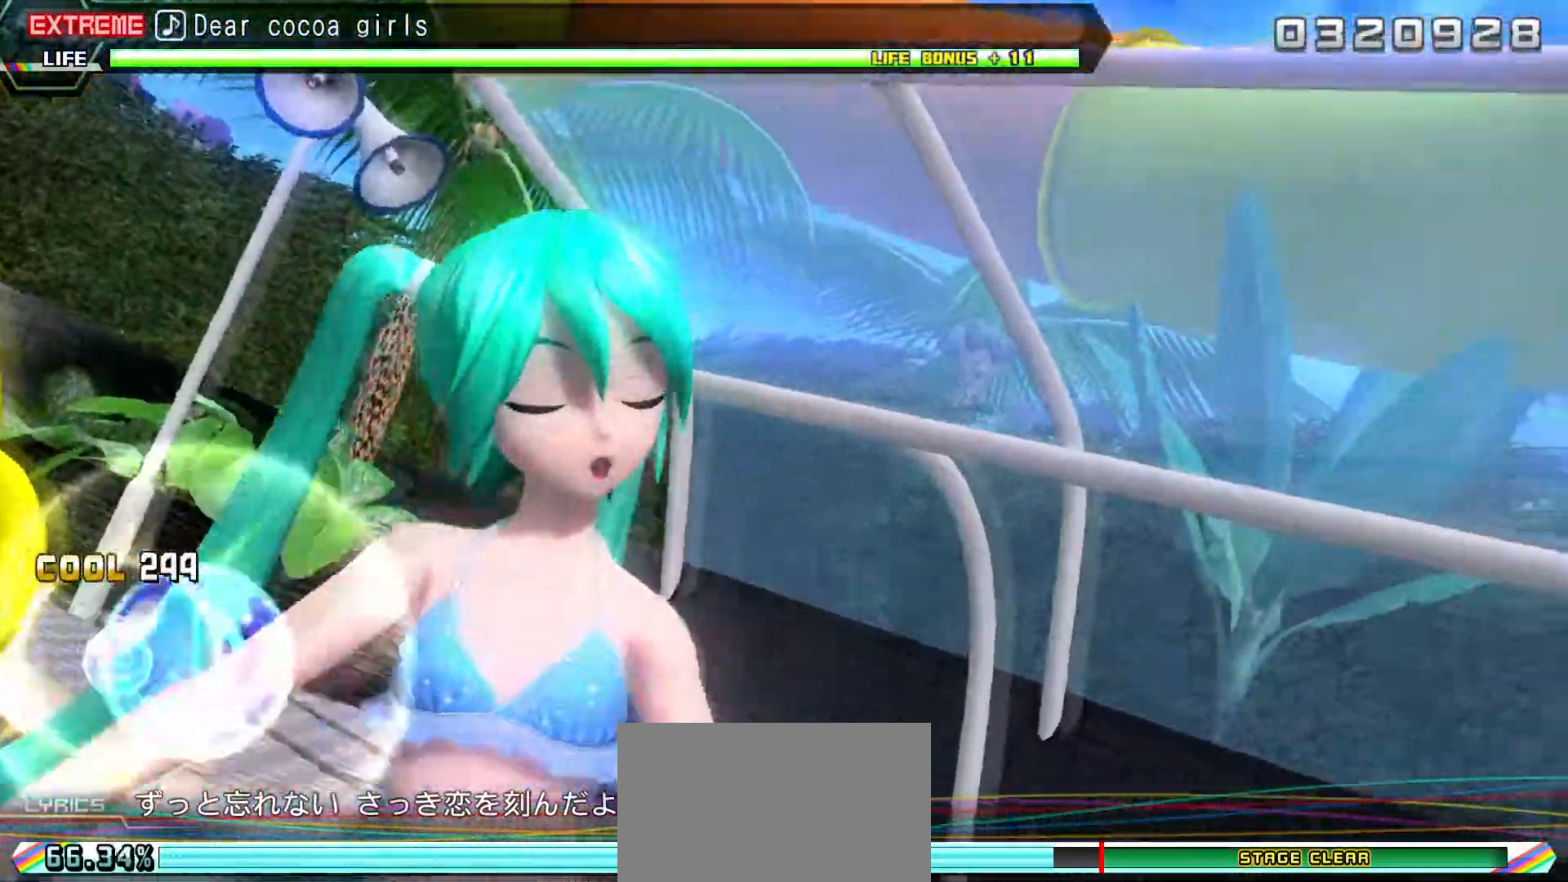
{"dt_ms": 500, "buttons": ["L1"], "events": []}
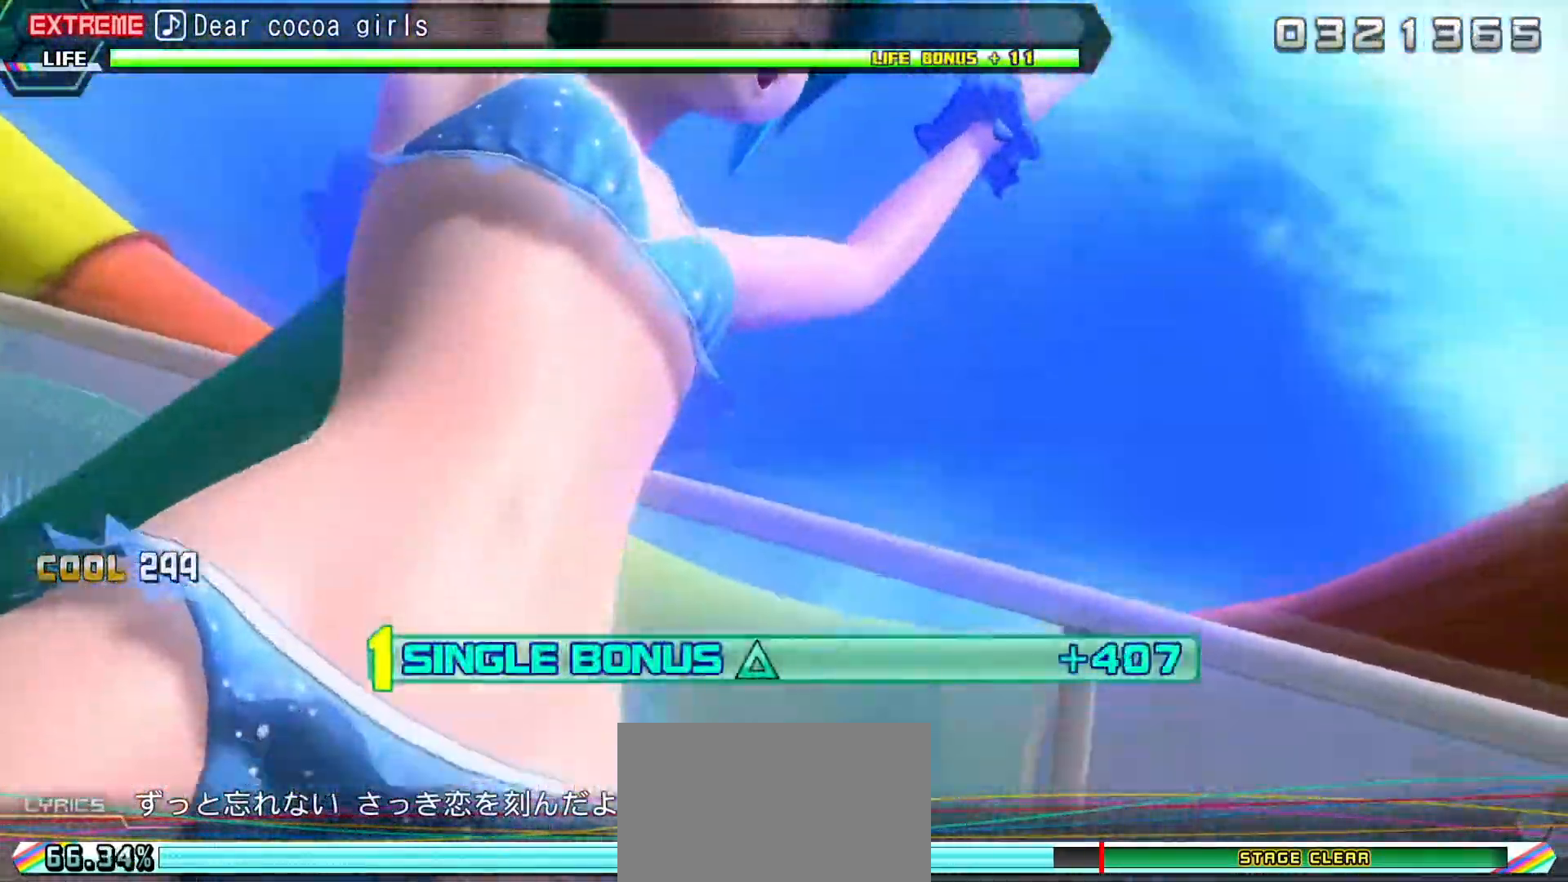
{"dt_ms": 500, "buttons": ["L1"], "events": []}
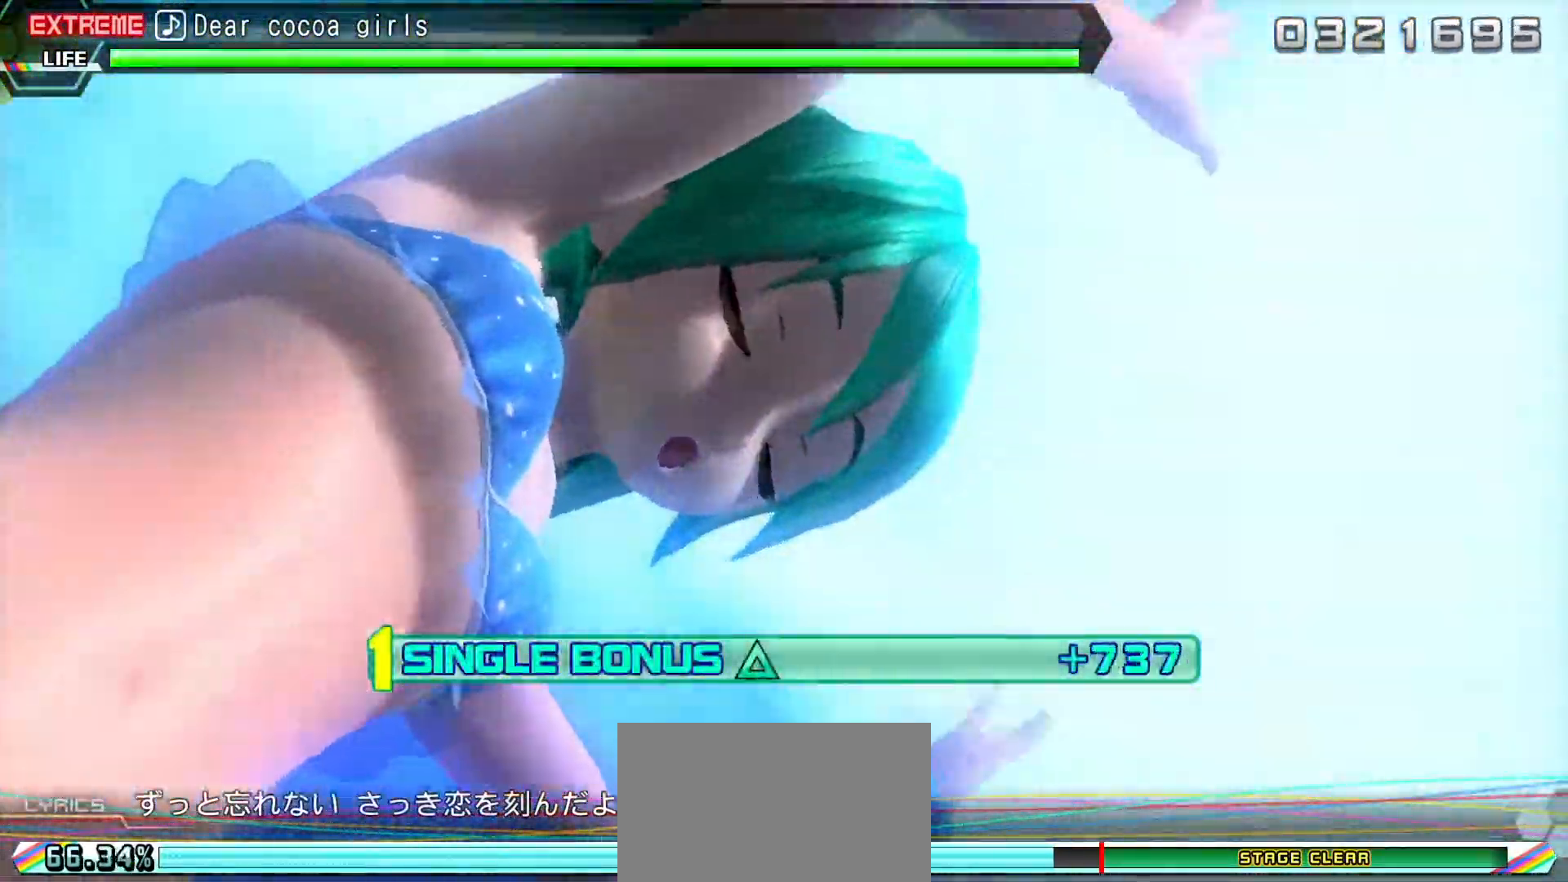
{"dt_ms": 500, "buttons": ["L1"], "events": []}